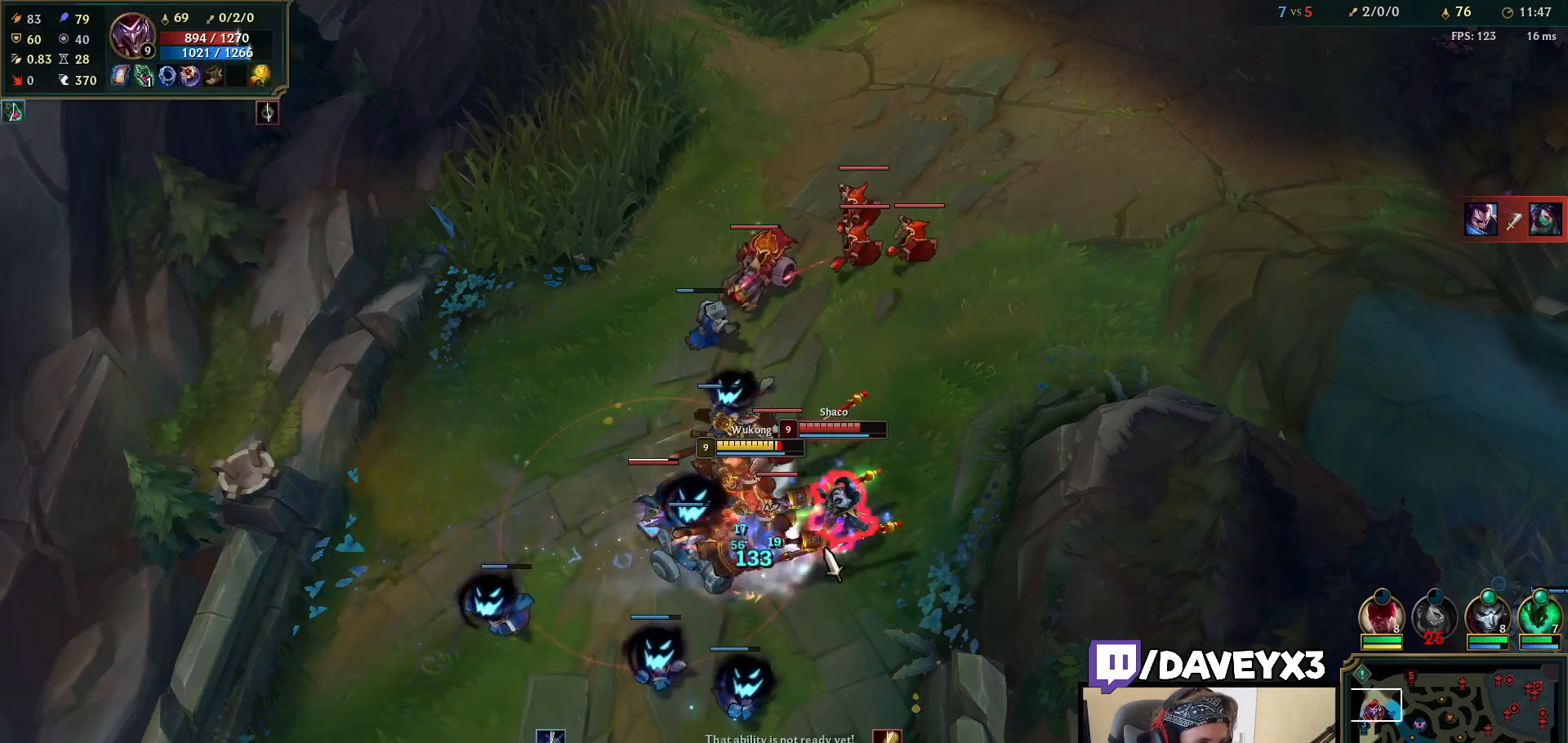
Gameplay with keyboard and mouse; each line is a JSON object with the keys and mouse buttons held at the frame after it. "events" lists presses ("down") and releases ("up") of "a", "ctrl", "d", "e", "f", "q", "r", "s", "shift", "space", "tab", "w", "mouse_left", "mouse_wheel", "mouse_right", "mouse_mb4" and "mouse_mb5" between this image and that frame as [ms after this image, input, new state], when the widget could be followed in between. "mouse_left", "mouse_wheel", "mouse_right", "mouse_mb4", "mouse_mb5" = the "left", "wheel", "right", "mb4", "mb5" buttons of the "mouse" list. No other keys are recorded. "wheel" means that the mouse wheel is clicked or scrolled. Mouse movement is not recorded.
{"keys": ["w"], "mouse": [], "events": [[67, "mouse_left", "down"], [217, "mouse_left", "up"], [233, "q", "down"], [283, "q", "up"], [350, "q", "down"], [417, "q", "up"], [433, "q", "down"], [467, "w", "down"], [500, "q", "up"]]}
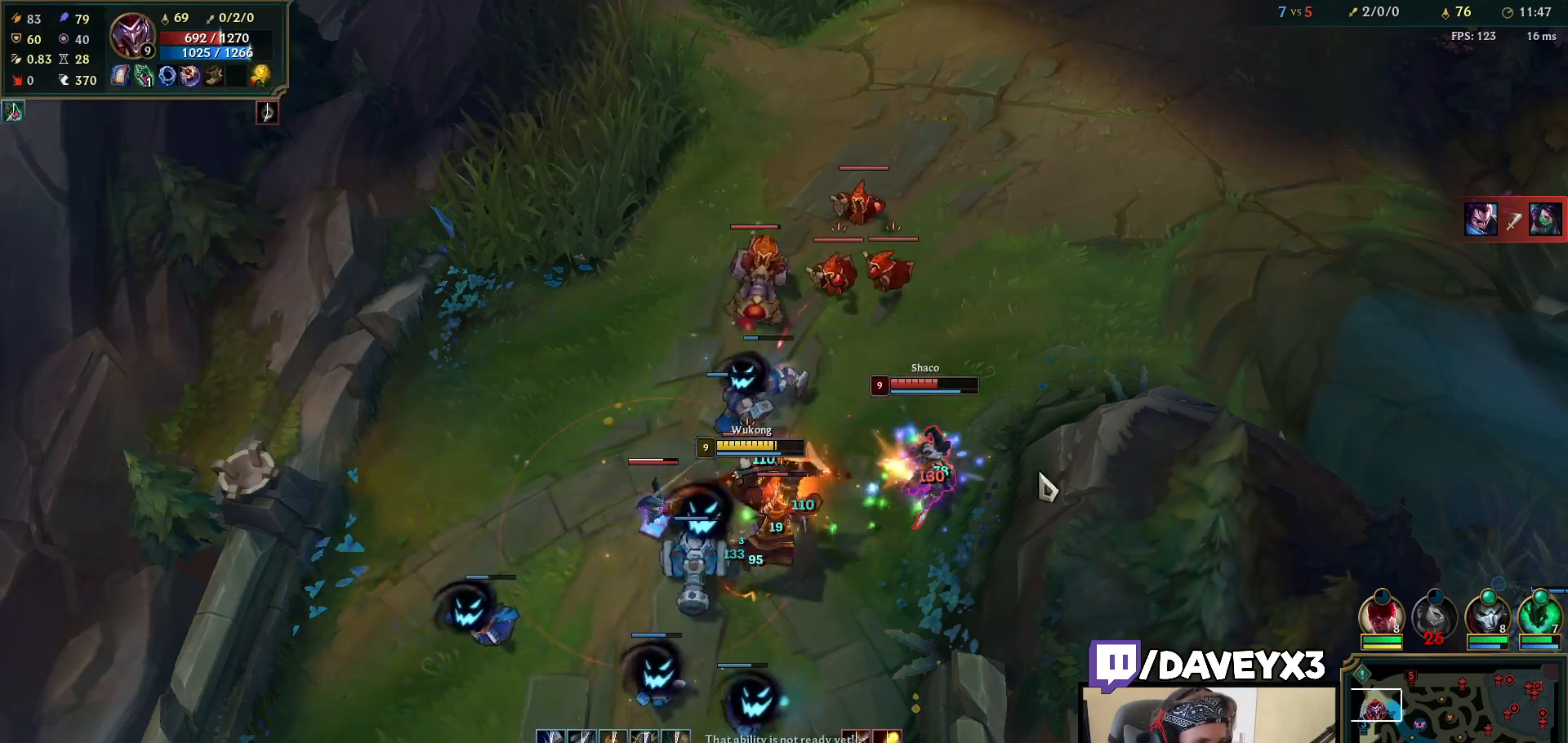
{"keys": [], "mouse": ["right"], "events": [[33, "w", "up"], [50, "w", "down"], [117, "mouse_right", "down"], [133, "w", "up"], [183, "r", "down"], [183, "w", "down"], [217, "mouse_right", "up"], [217, "r", "up"], [250, "w", "up"], [267, "r", "down"], [267, "s", "down"], [300, "s", "up"], [350, "r", "up"], [383, "r", "down"], [467, "mouse_right", "down"], [467, "r", "up"]]}
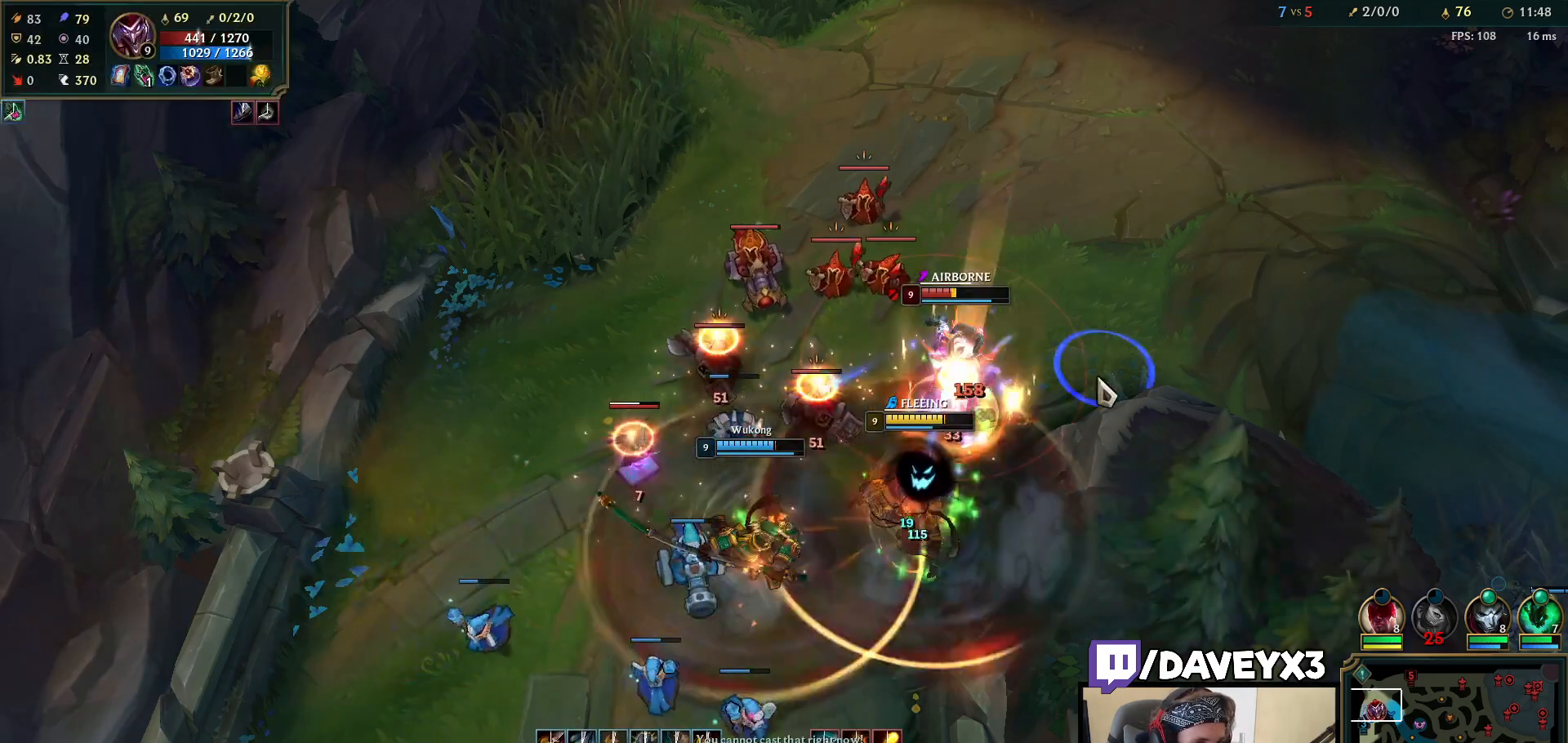
{"keys": [], "mouse": [], "events": [[33, "mouse_right", "up"], [117, "d", "down"], [117, "mouse_left", "down"], [183, "d", "up"], [183, "mouse_left", "up"], [233, "d", "down"], [250, "mouse_left", "down"], [300, "d", "up"], [333, "mouse_left", "up"], [350, "d", "down"], [367, "mouse_left", "down"], [433, "d", "up"], [467, "mouse_left", "up"]]}
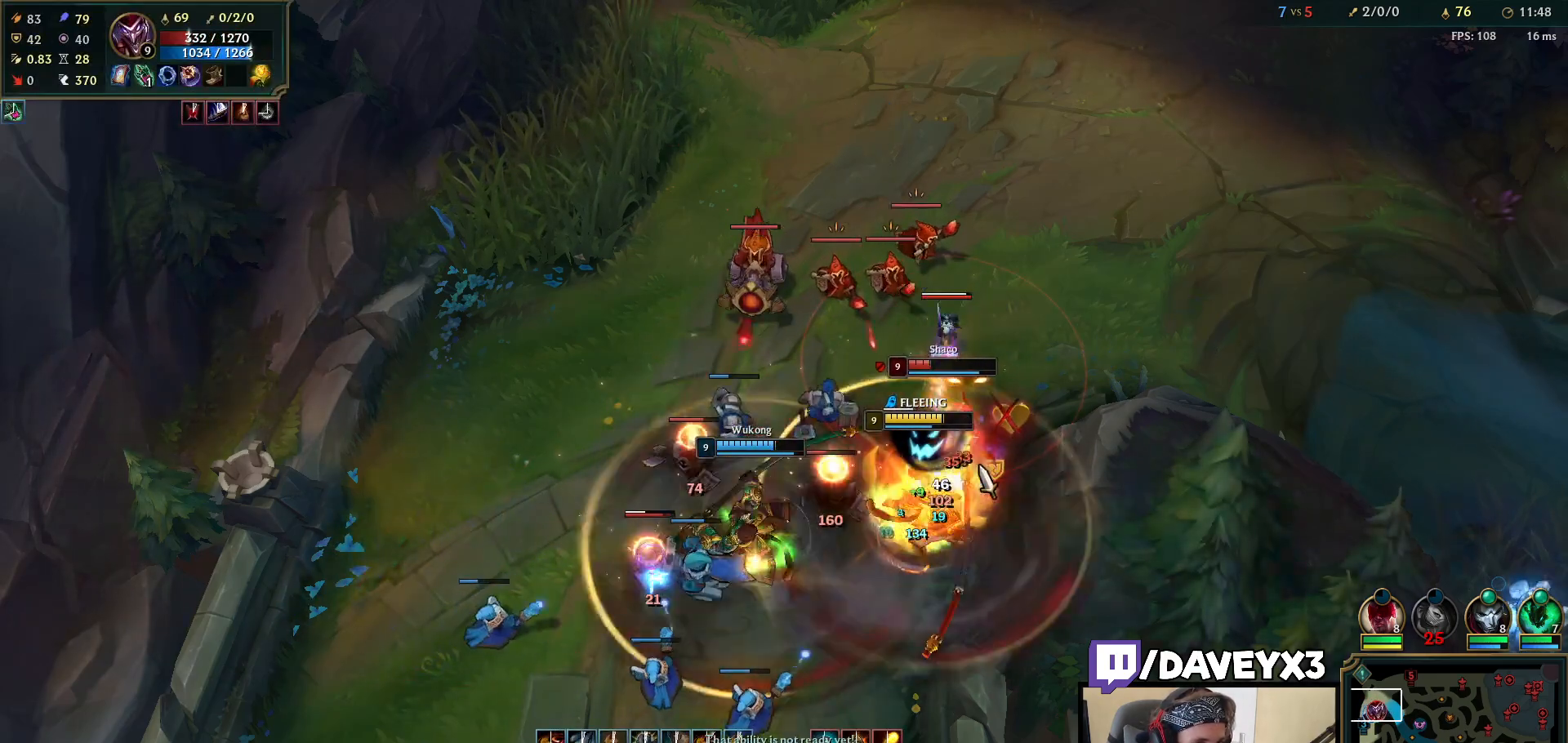
{"keys": [], "mouse": ["right"], "events": [[300, "mouse_right", "down"], [400, "mouse_right", "up"], [500, "mouse_right", "down"]]}
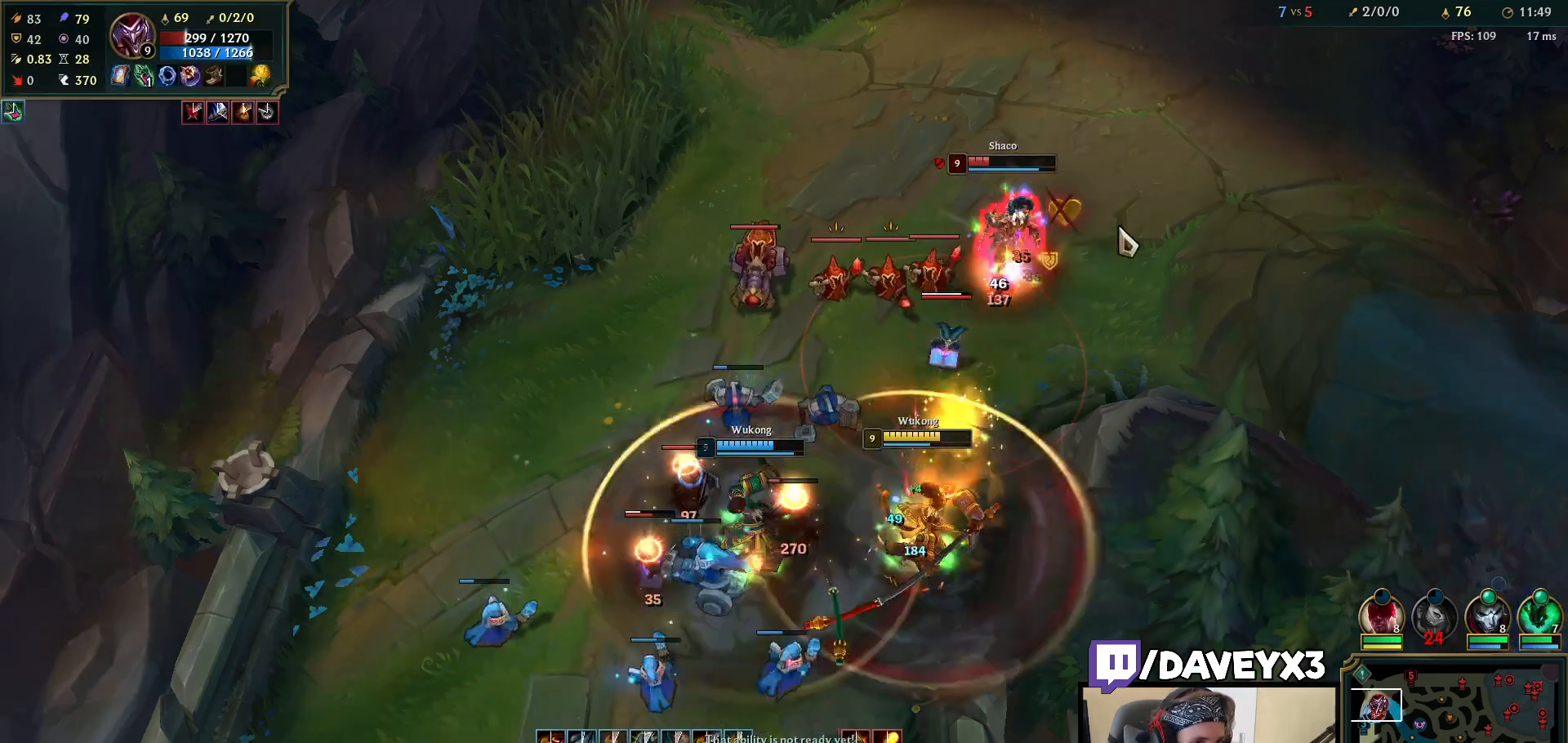
{"keys": [], "mouse": ["right"], "events": [[83, "mouse_right", "up"], [167, "mouse_right", "down"], [250, "mouse_right", "up"], [333, "mouse_right", "down"]]}
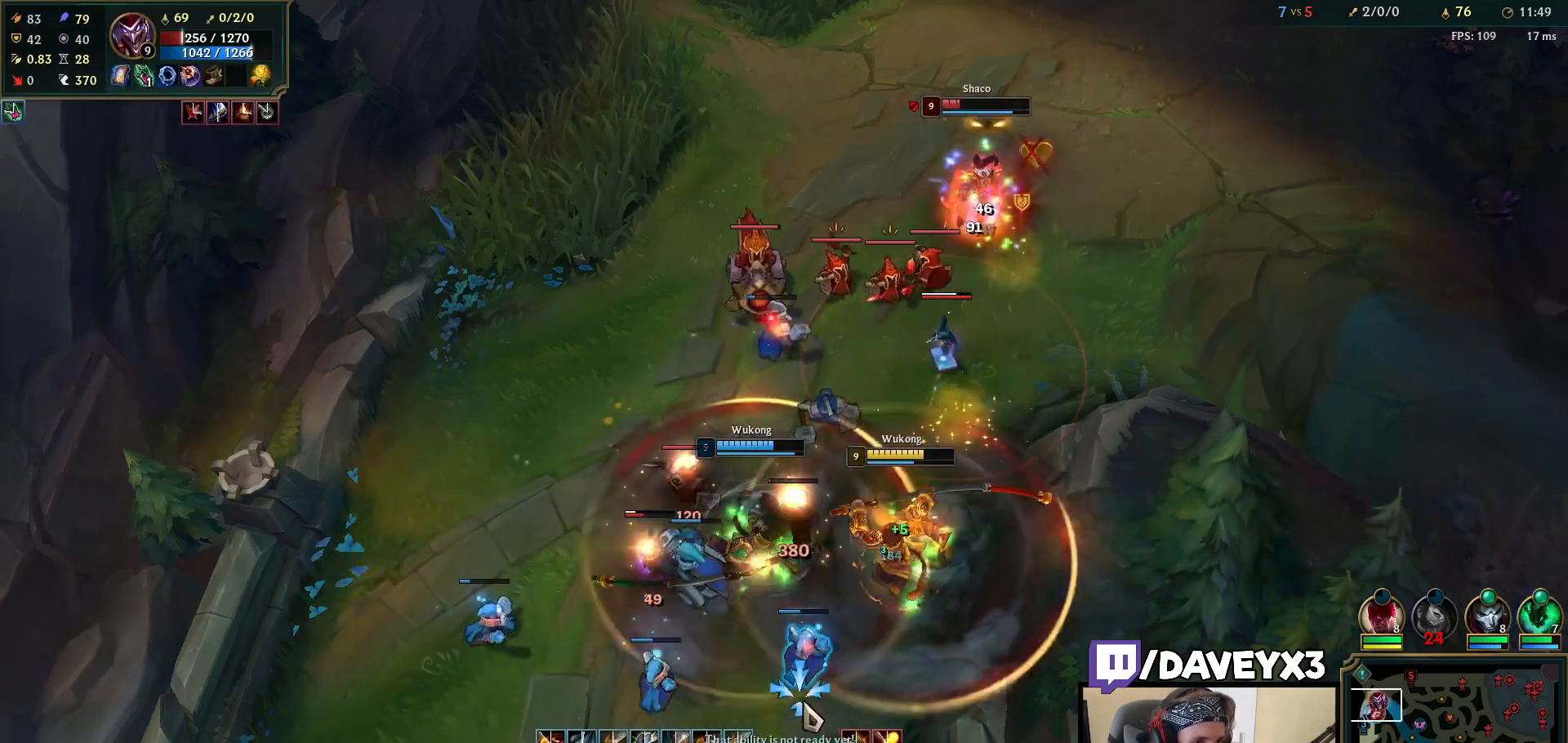
{"keys": [], "mouse": ["right"], "events": [[33, "mouse_right", "up"], [133, "mouse_right", "down"], [150, "r", "down"], [200, "mouse_right", "up"], [233, "r", "up"], [300, "mouse_right", "down"], [400, "mouse_right", "up"], [467, "mouse_right", "down"]]}
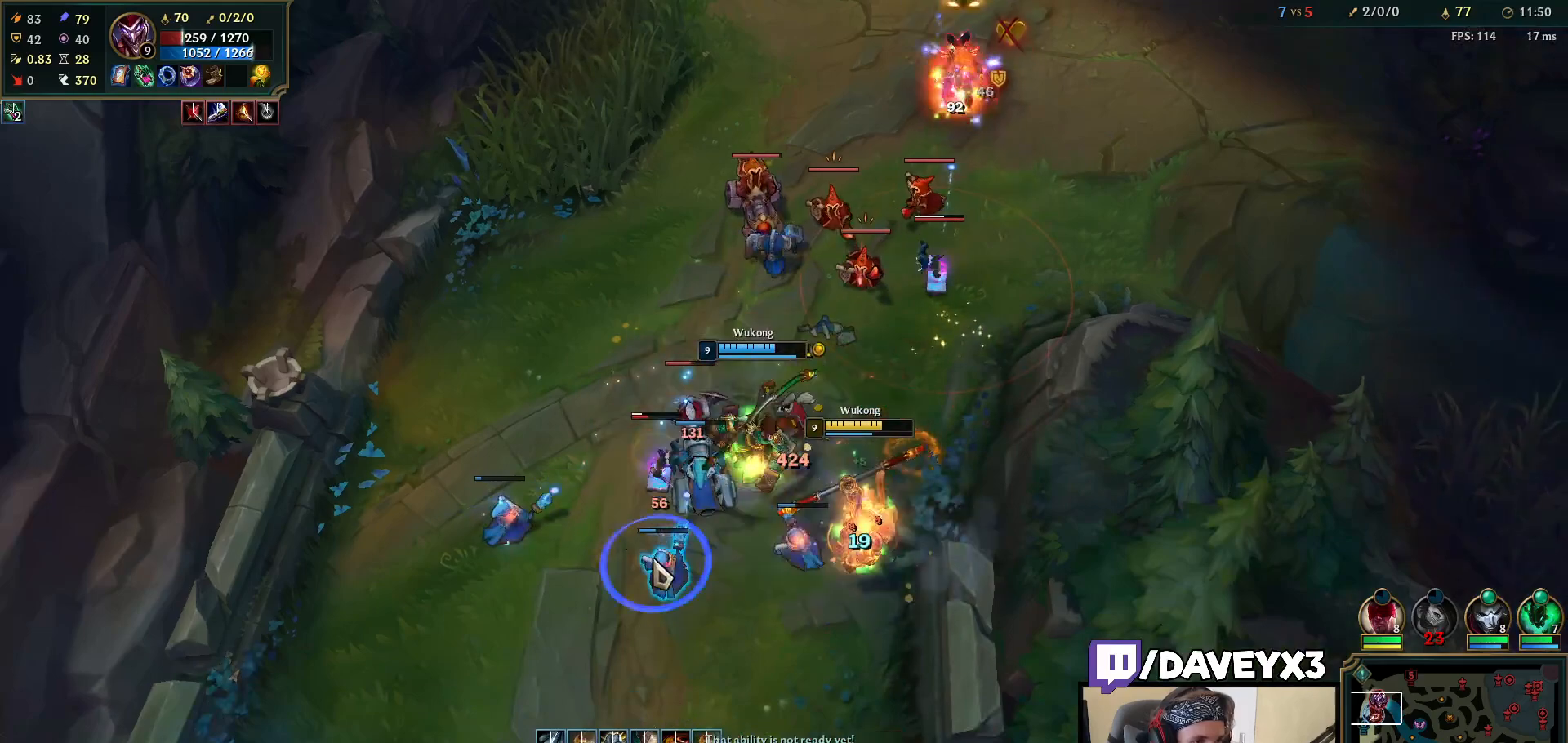
{"keys": [], "mouse": [], "events": [[83, "mouse_left", "down"], [117, "mouse_right", "up"], [183, "mouse_left", "up"], [233, "mouse_left", "down"], [333, "mouse_left", "up"]]}
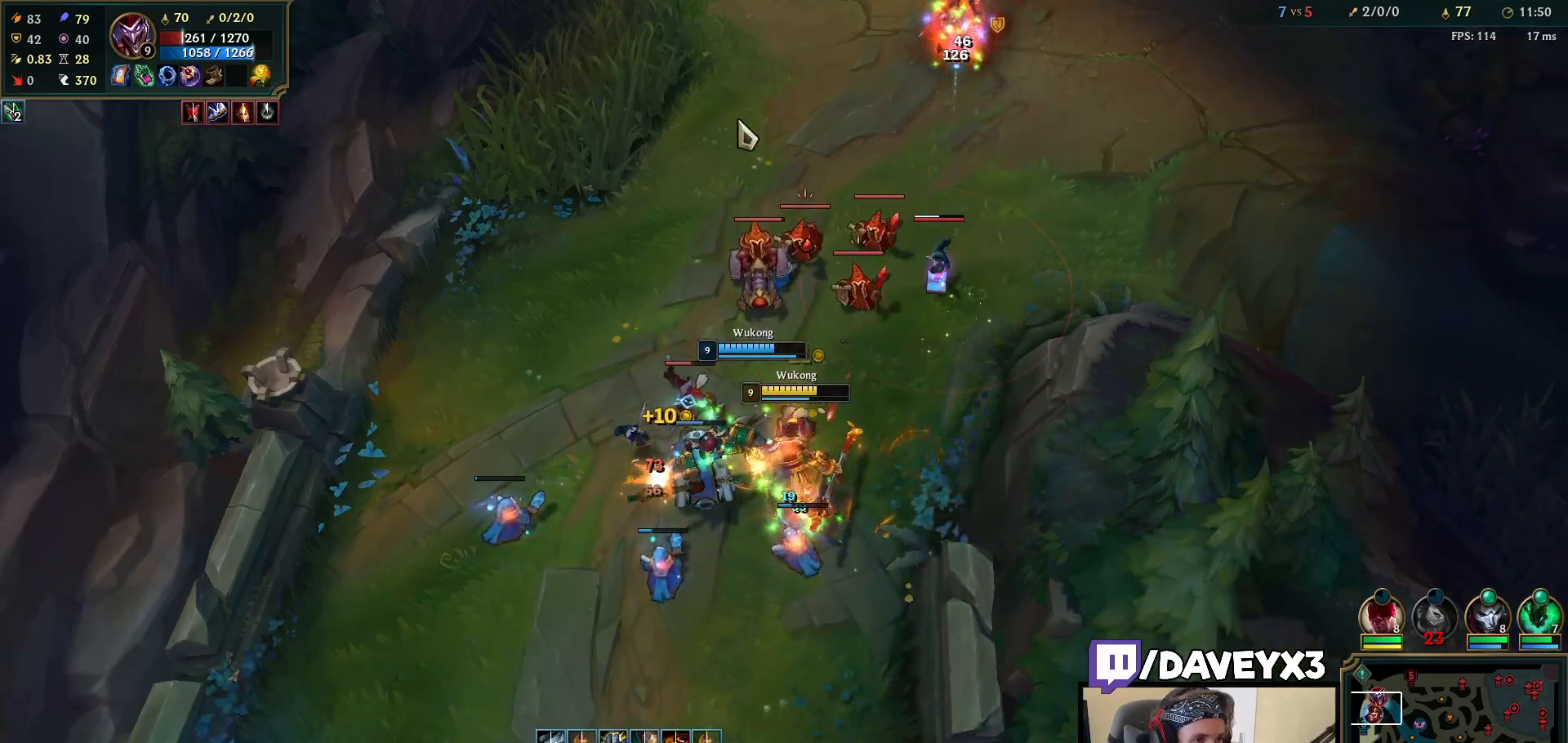
{"keys": [], "mouse": [], "events": []}
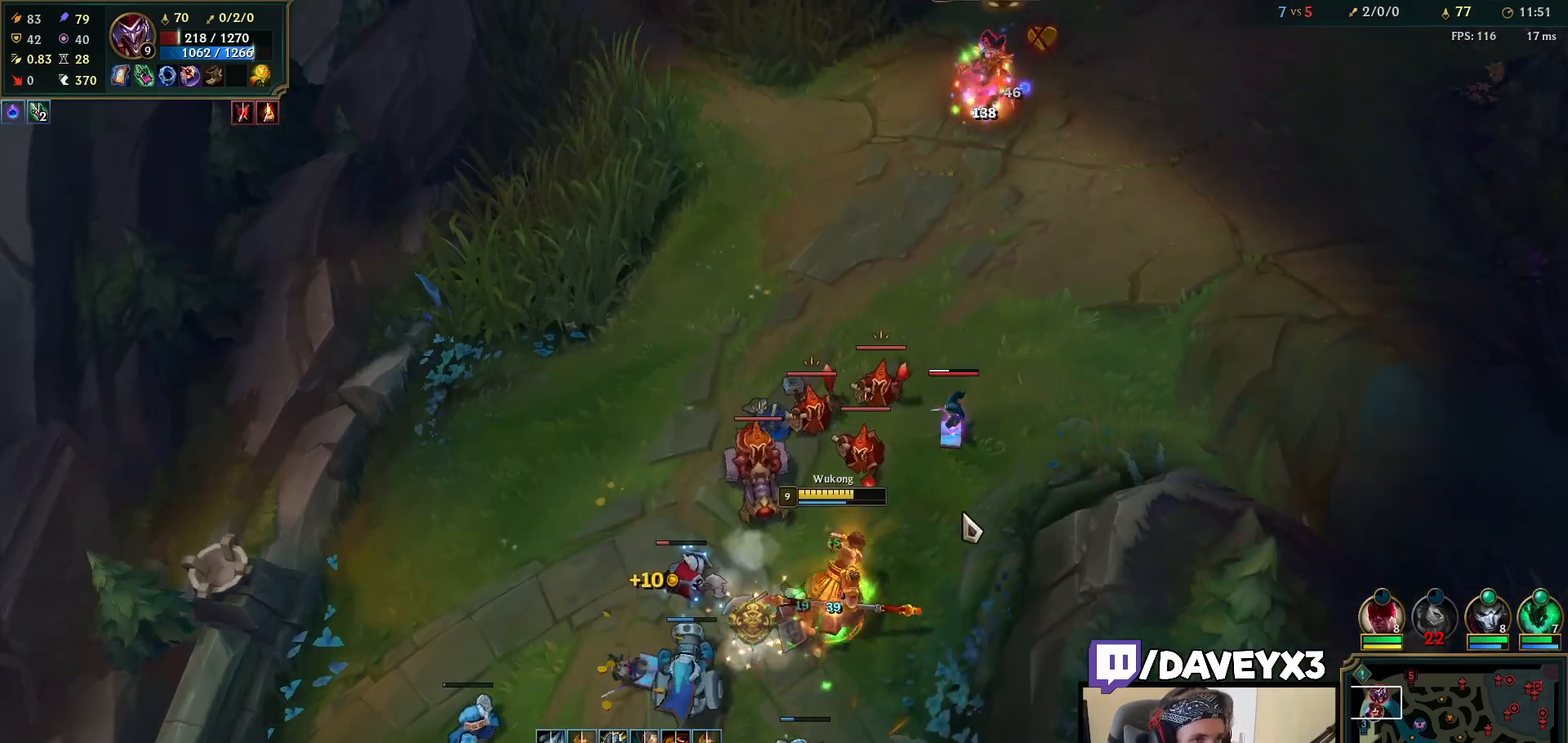
{"keys": [], "mouse": ["left"], "events": [[300, "mouse_right", "down"], [433, "mouse_right", "up"], [500, "mouse_left", "down"]]}
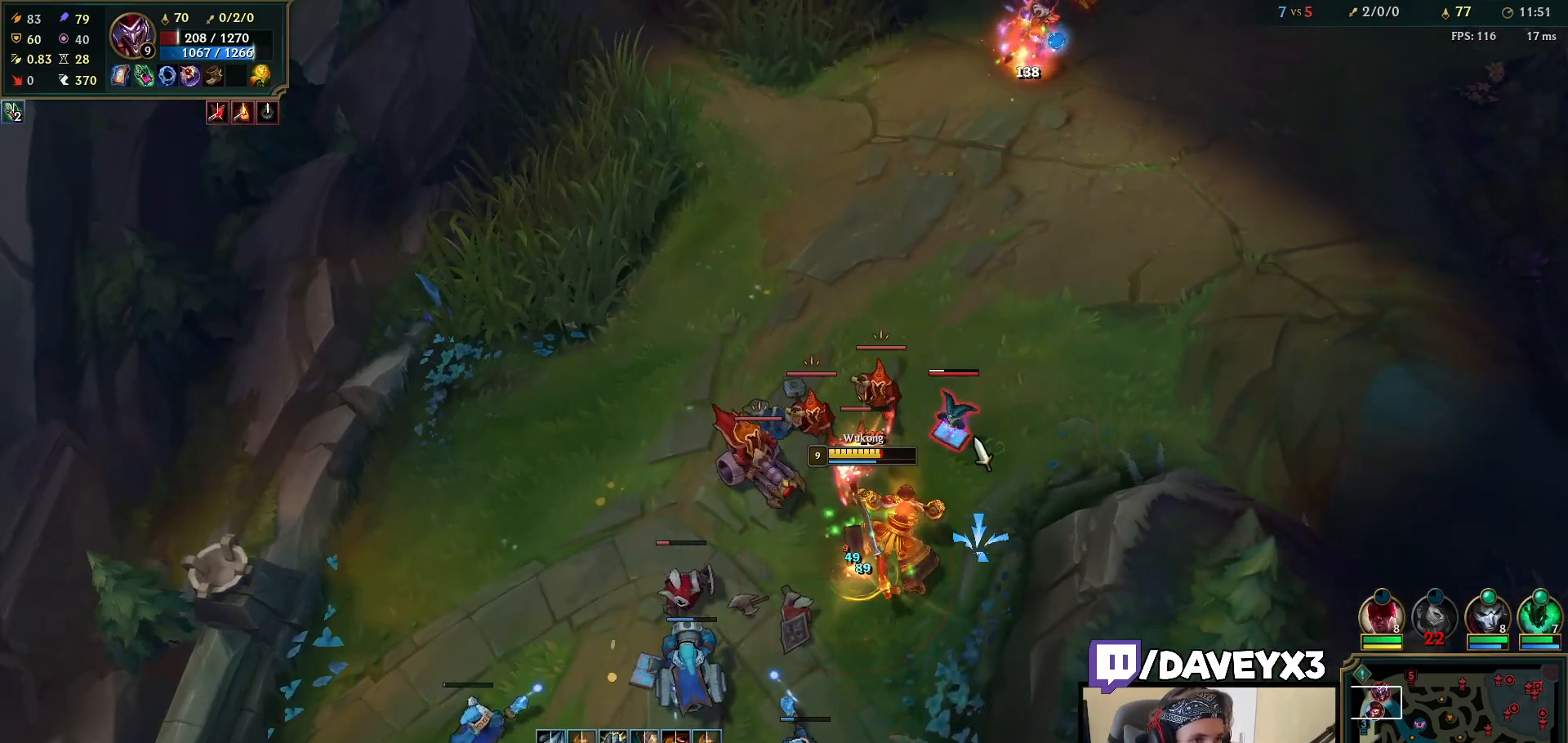
{"keys": [], "mouse": ["right"], "events": [[100, "mouse_left", "up"], [150, "q", "down"], [167, "mouse_left", "down"], [233, "mouse_left", "up"], [233, "q", "up"], [300, "mouse_left", "down"], [300, "q", "down"], [383, "mouse_left", "up"], [383, "q", "up"], [483, "mouse_right", "down"]]}
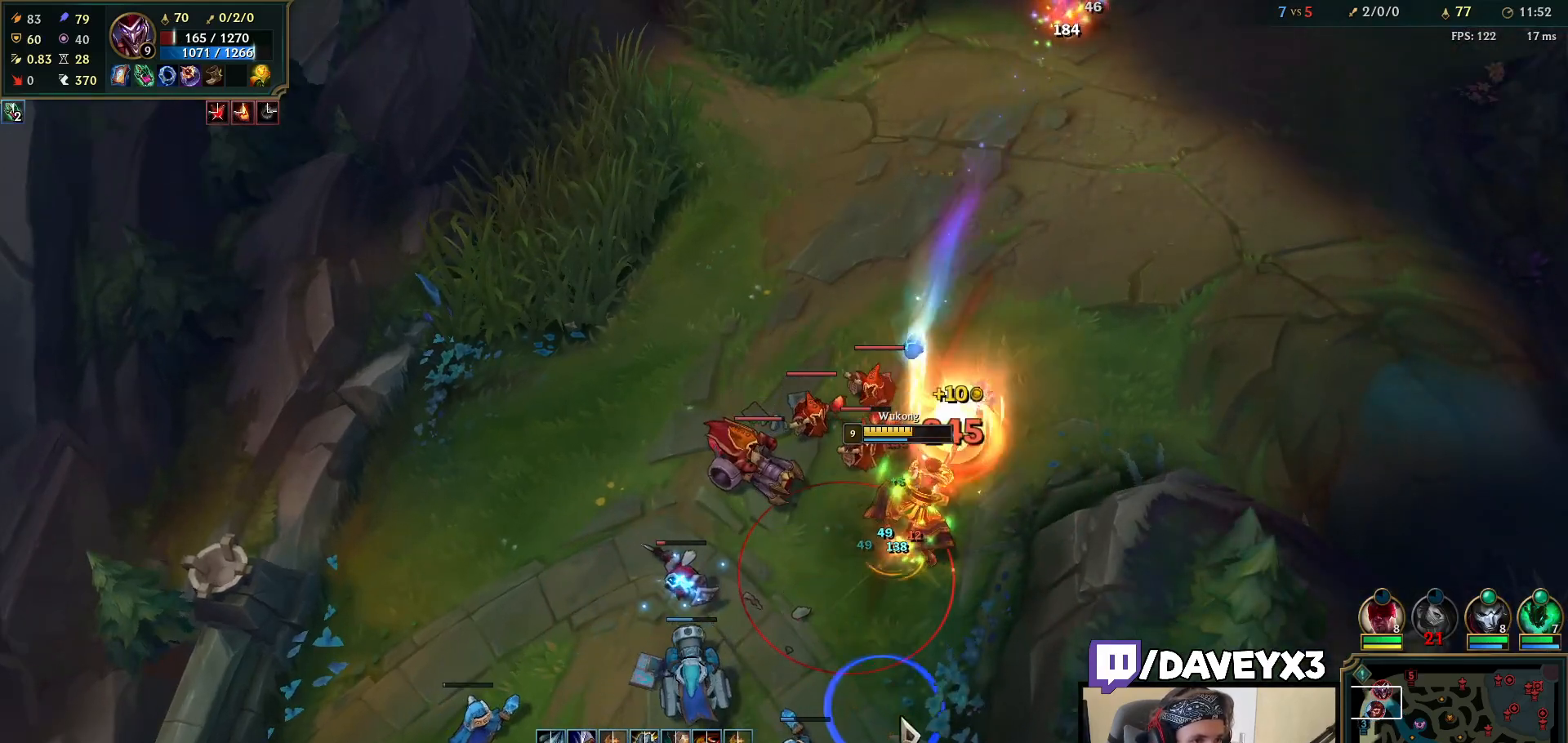
{"keys": [], "mouse": ["right"], "events": [[83, "mouse_right", "up"], [150, "mouse_right", "down"], [267, "mouse_right", "up"], [400, "mouse_right", "down"]]}
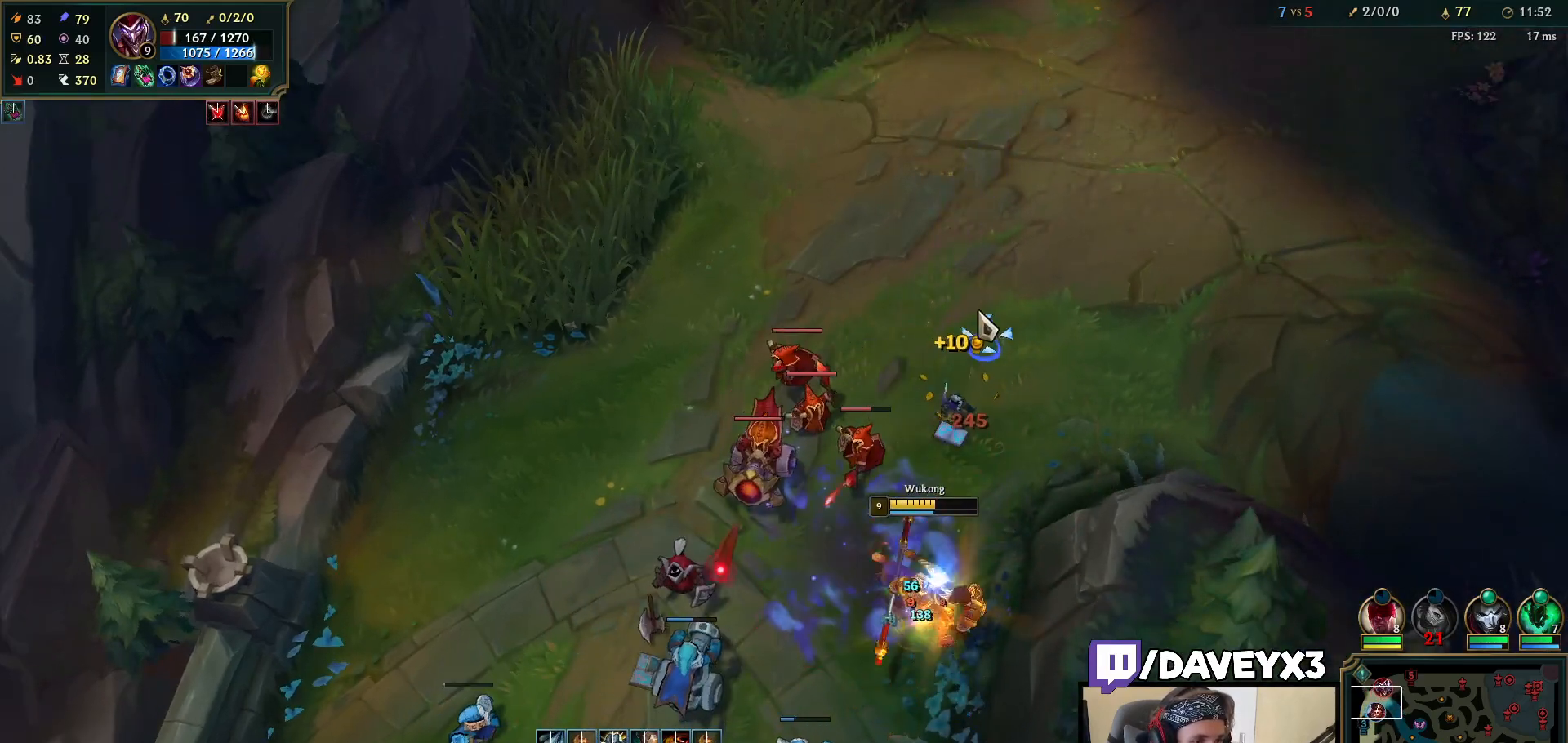
{"keys": [], "mouse": [], "events": [[17, "mouse_right", "up"], [233, "mouse_left", "down"], [350, "mouse_left", "up"]]}
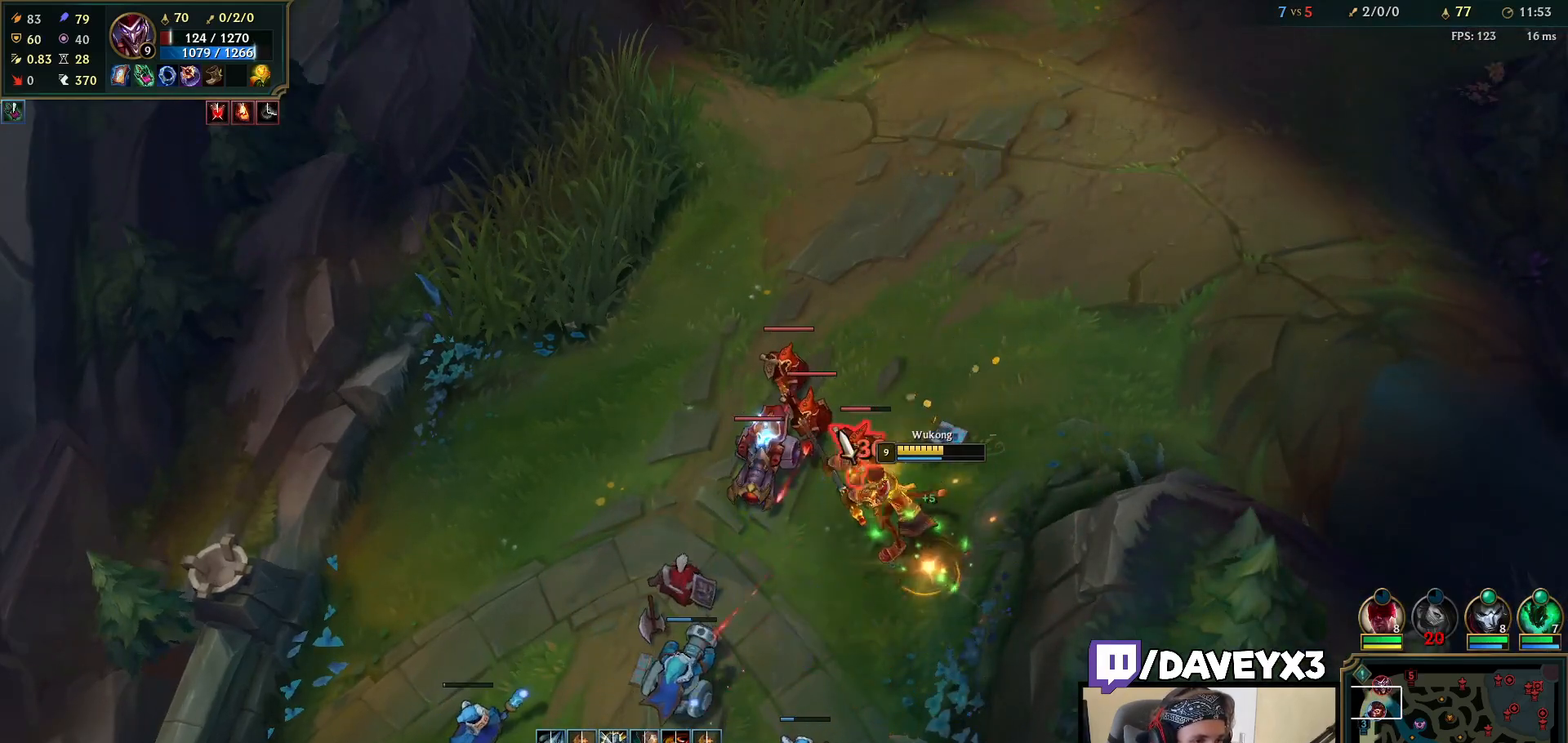
{"keys": ["r"], "mouse": [], "events": [[133, "mouse_right", "down"], [300, "mouse_right", "up"], [333, "r", "down"], [383, "mouse_right", "down"], [400, "r", "up"], [483, "r", "down"], [500, "mouse_right", "up"]]}
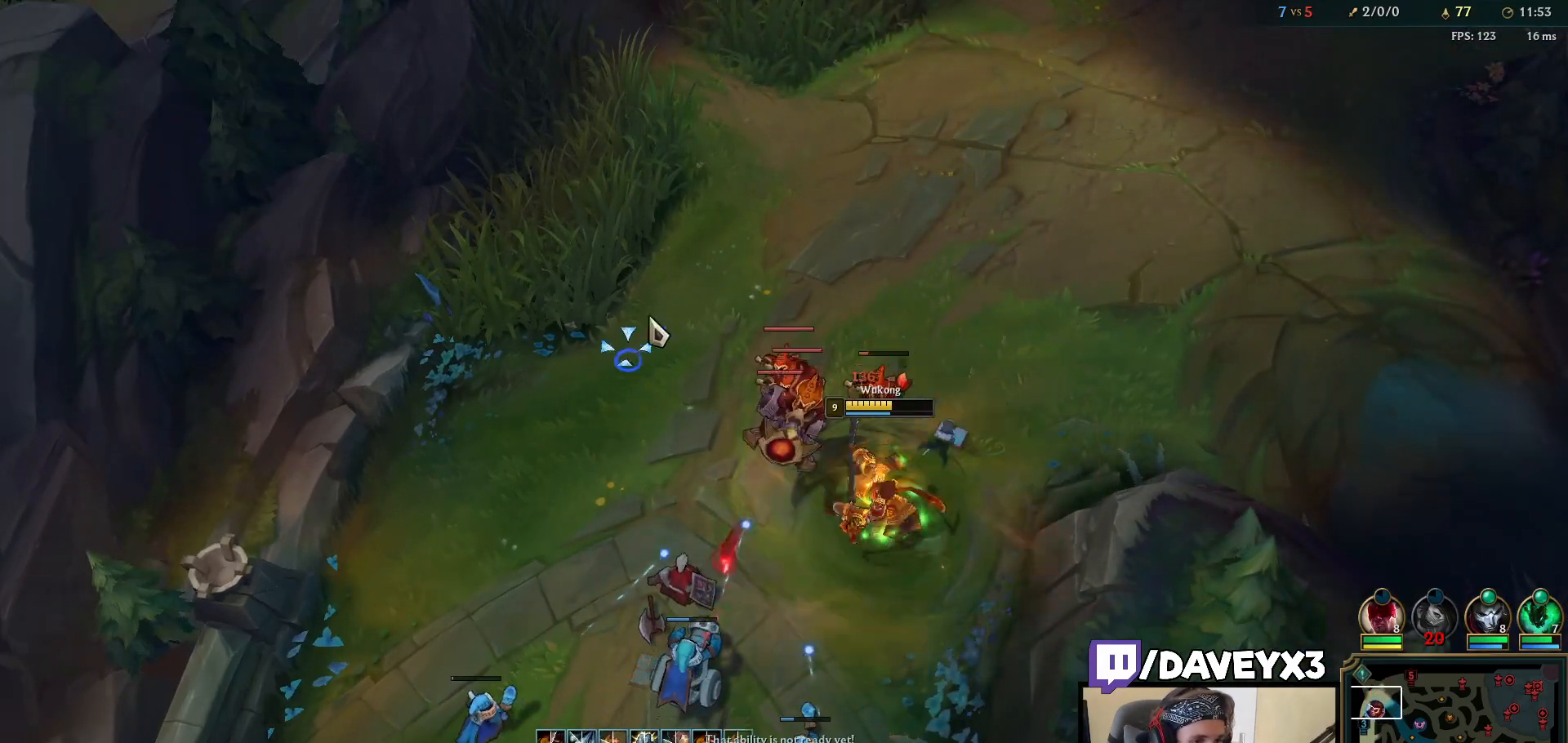
{"keys": [], "mouse": [], "events": [[67, "r", "up"], [350, "mouse_right", "down"], [433, "mouse_right", "up"]]}
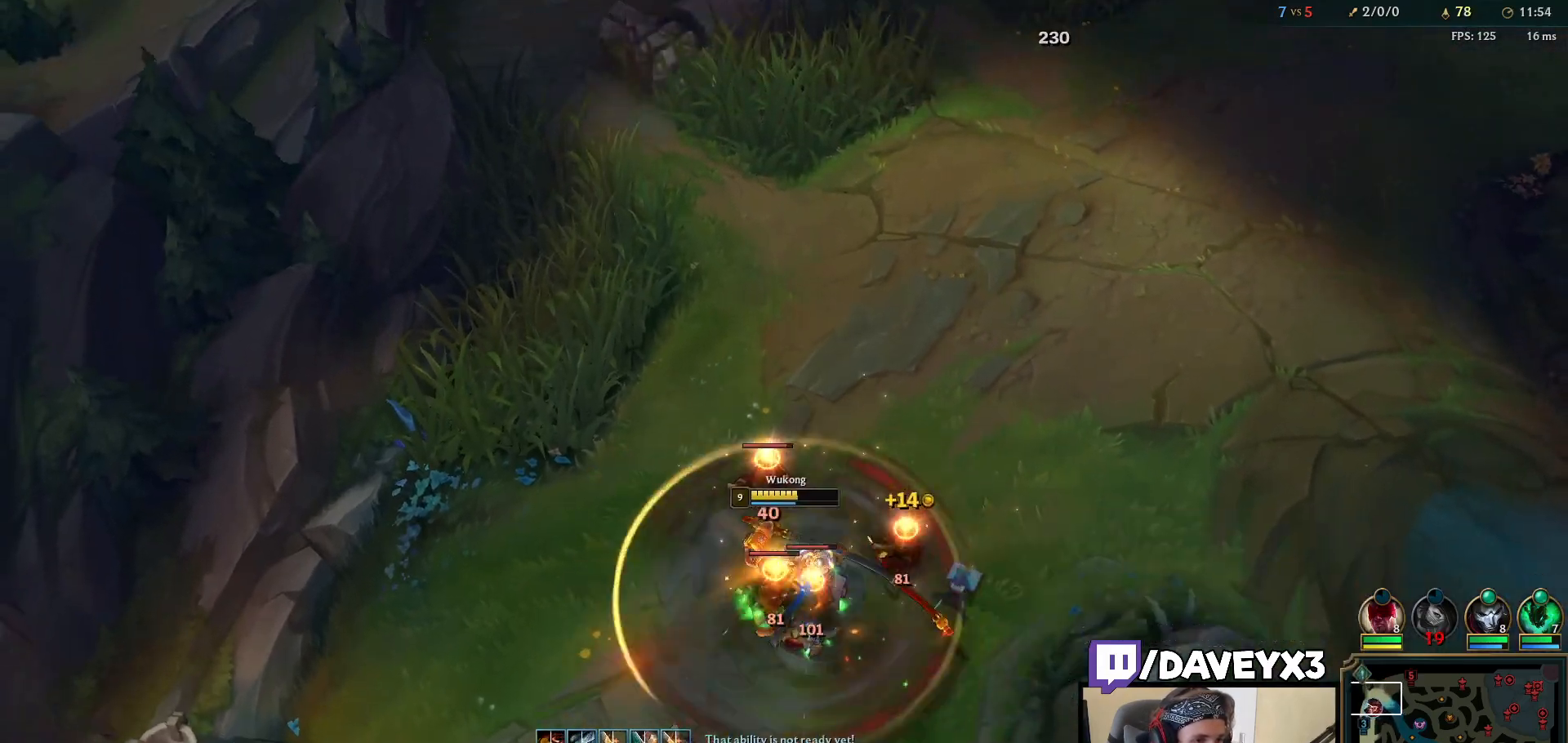
{"keys": [], "mouse": ["right"], "events": [[33, "mouse_right", "down"], [133, "mouse_right", "up"], [250, "mouse_right", "down"], [367, "mouse_right", "up"], [467, "mouse_right", "down"]]}
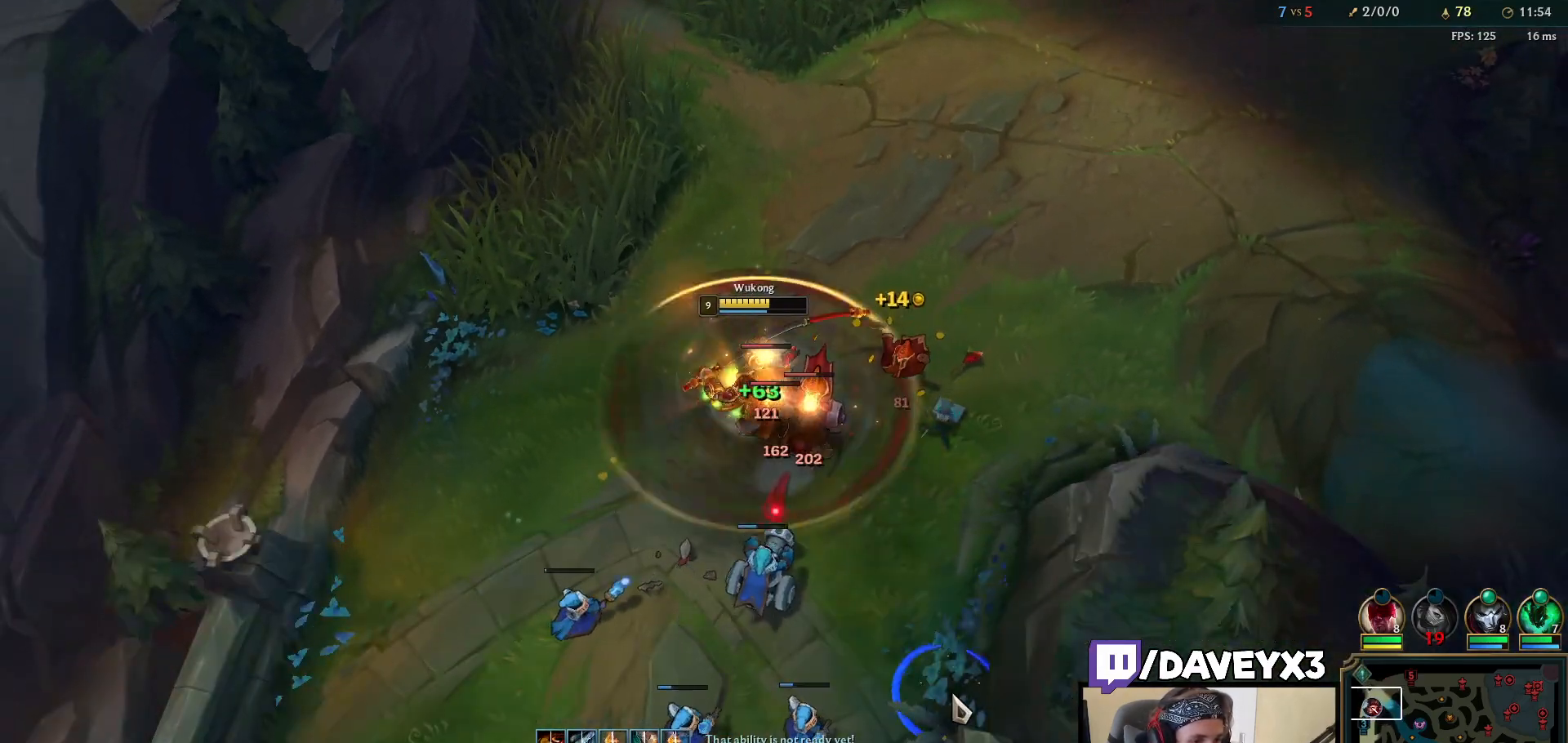
{"keys": [], "mouse": [], "events": [[100, "mouse_right", "up"], [367, "mouse_right", "down"], [500, "mouse_right", "up"]]}
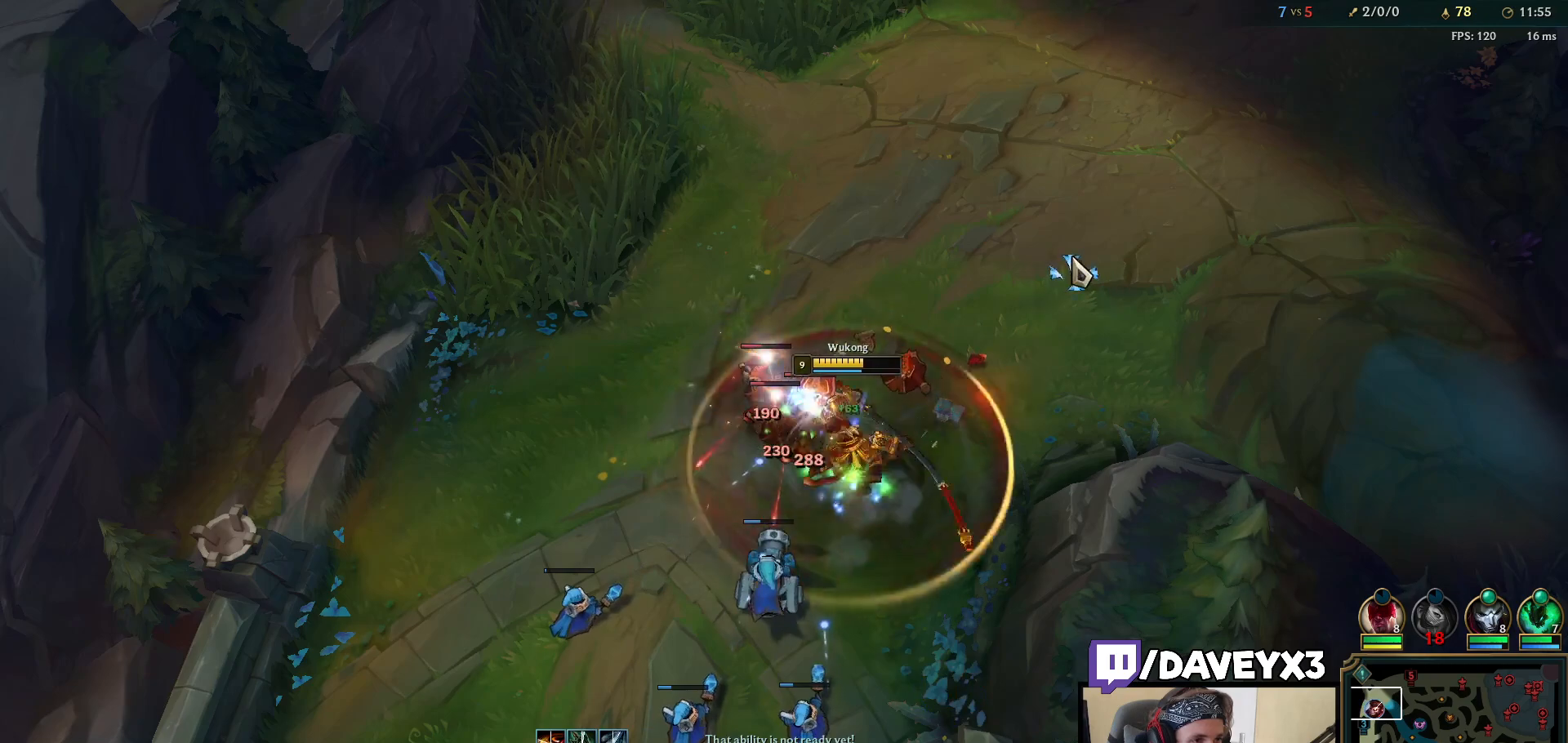
{"keys": [], "mouse": ["right"], "events": [[300, "mouse_right", "down"], [400, "mouse_right", "up"], [500, "mouse_right", "down"]]}
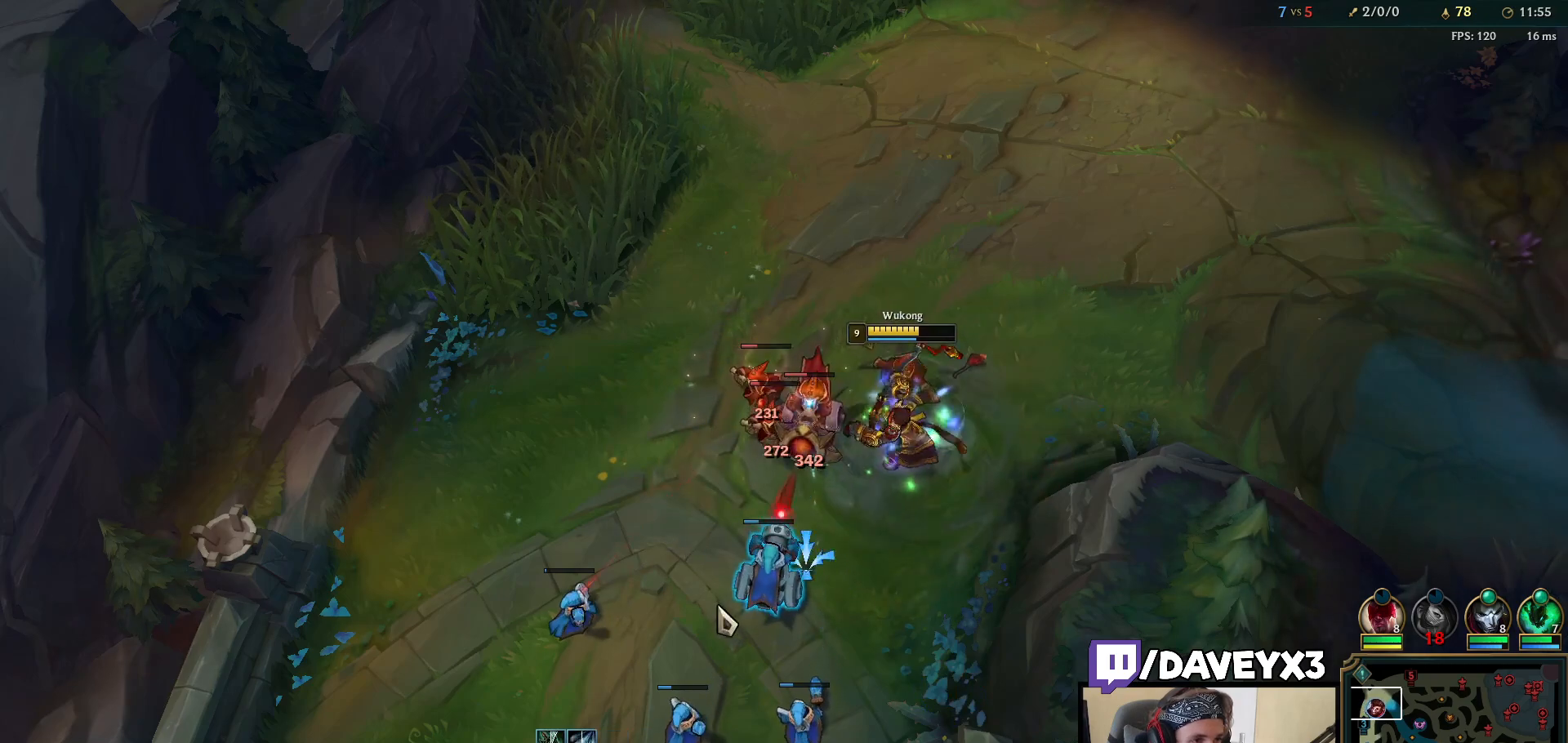
{"keys": [], "mouse": ["left"], "events": [[83, "mouse_right", "up"], [183, "mouse_right", "down"], [283, "mouse_right", "up"], [400, "mouse_left", "down"]]}
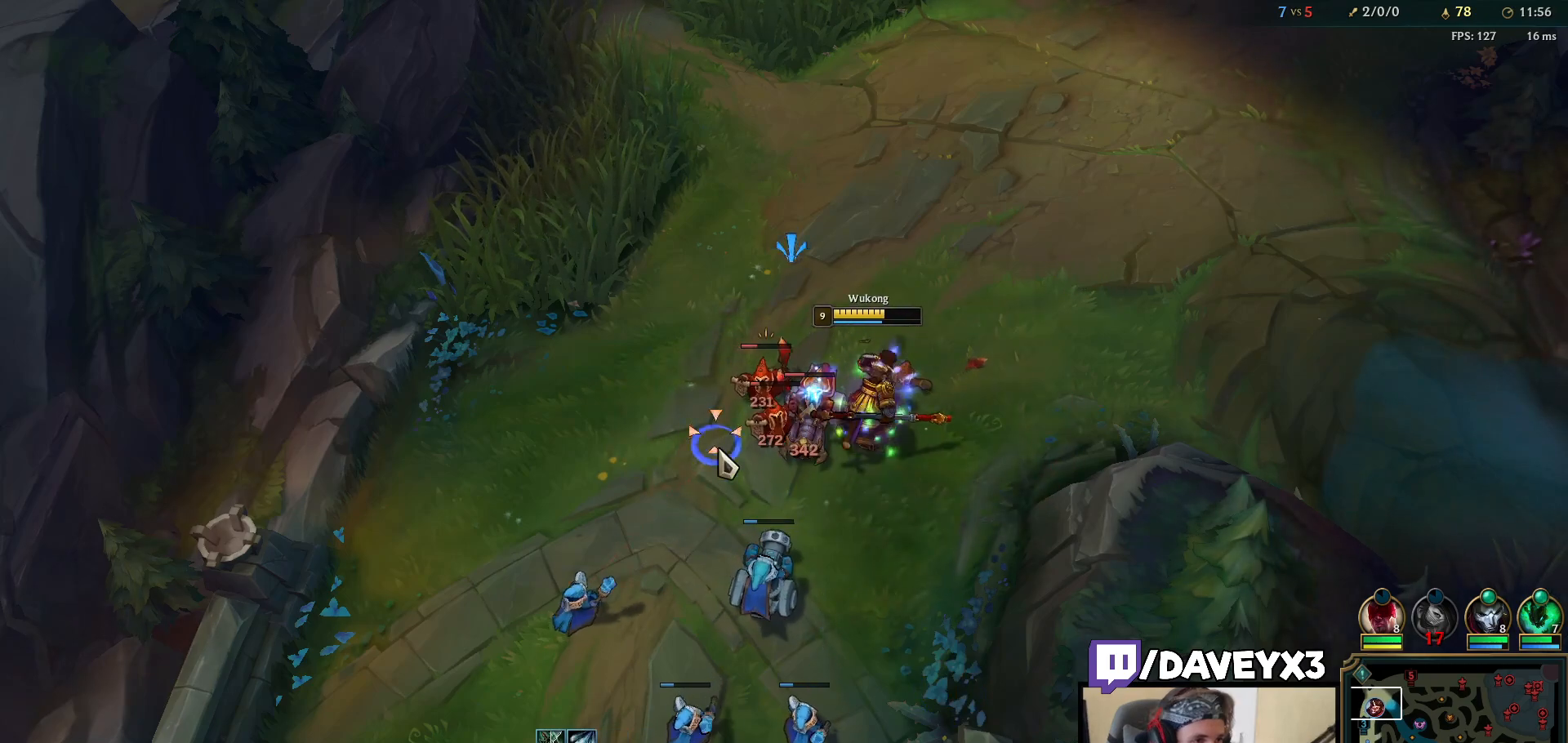
{"keys": [], "mouse": [], "events": [[17, "mouse_left", "up"], [167, "mouse_right", "down"], [283, "mouse_right", "up"], [367, "mouse_right", "down"], [450, "mouse_right", "up"]]}
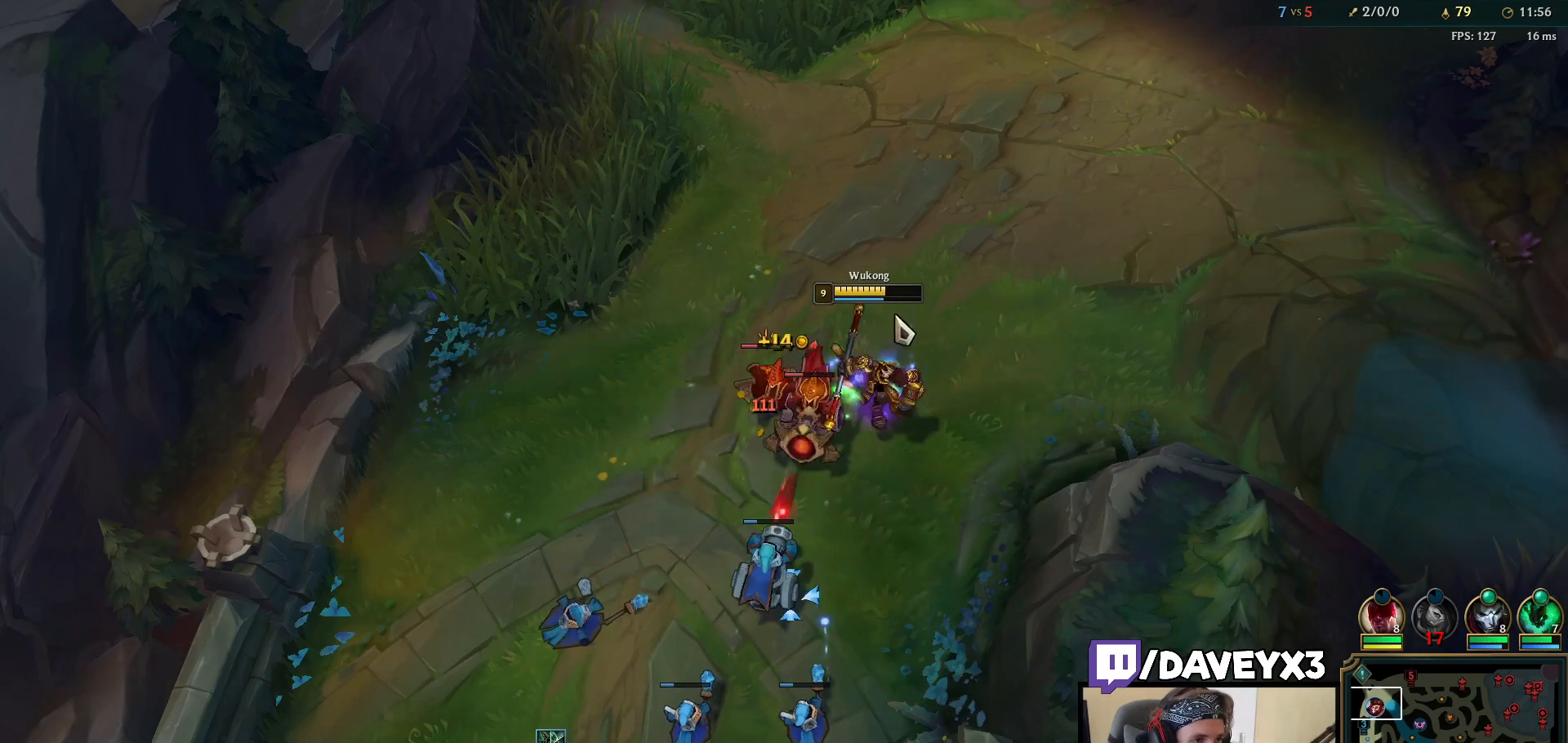
{"keys": [], "mouse": [], "events": [[33, "mouse_right", "down"], [100, "mouse_right", "up"], [150, "mouse_right", "down"], [233, "mouse_right", "up"], [300, "mouse_left", "down"], [433, "mouse_left", "up"]]}
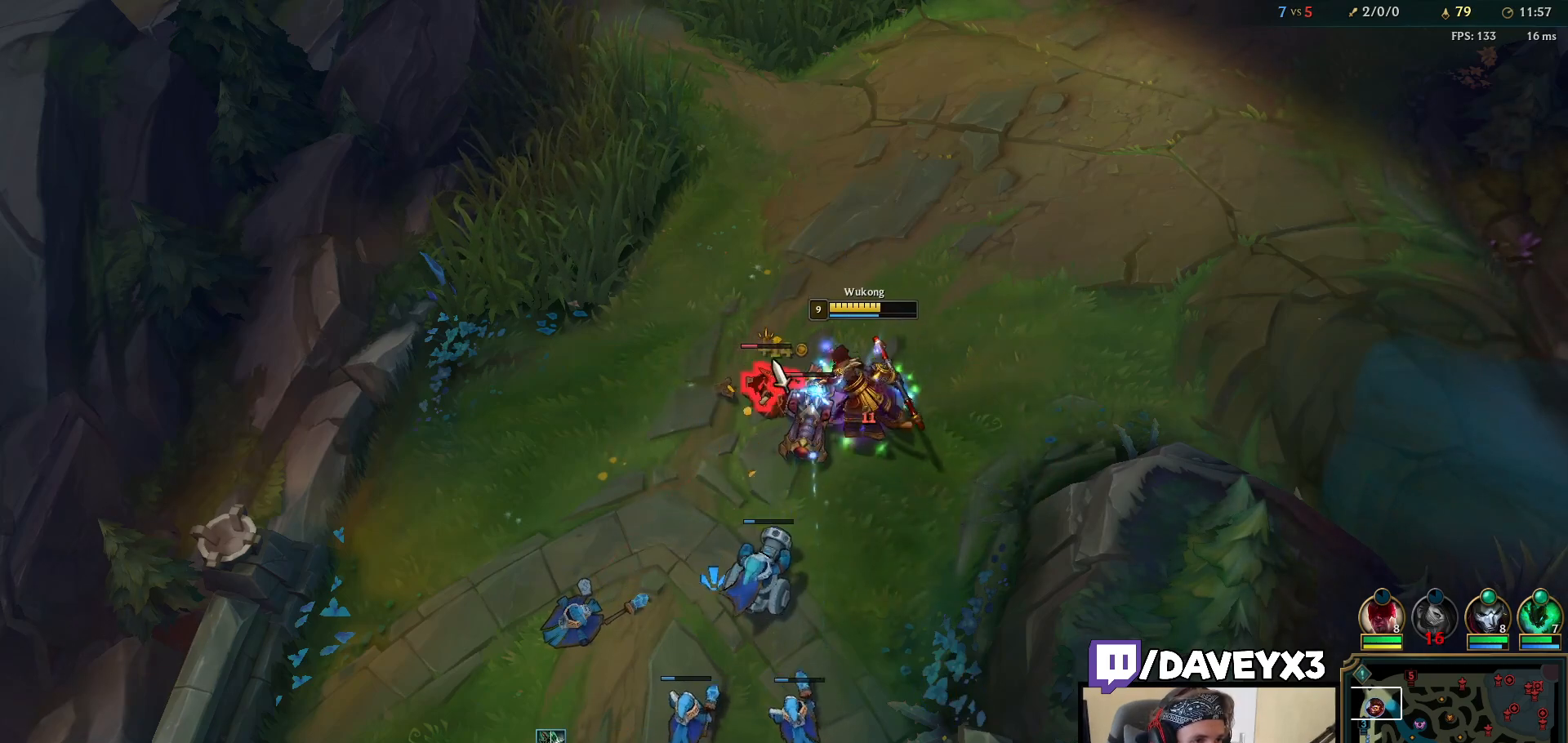
{"keys": [], "mouse": ["right"], "events": [[217, "mouse_right", "down"], [333, "mouse_right", "up"], [467, "mouse_right", "down"]]}
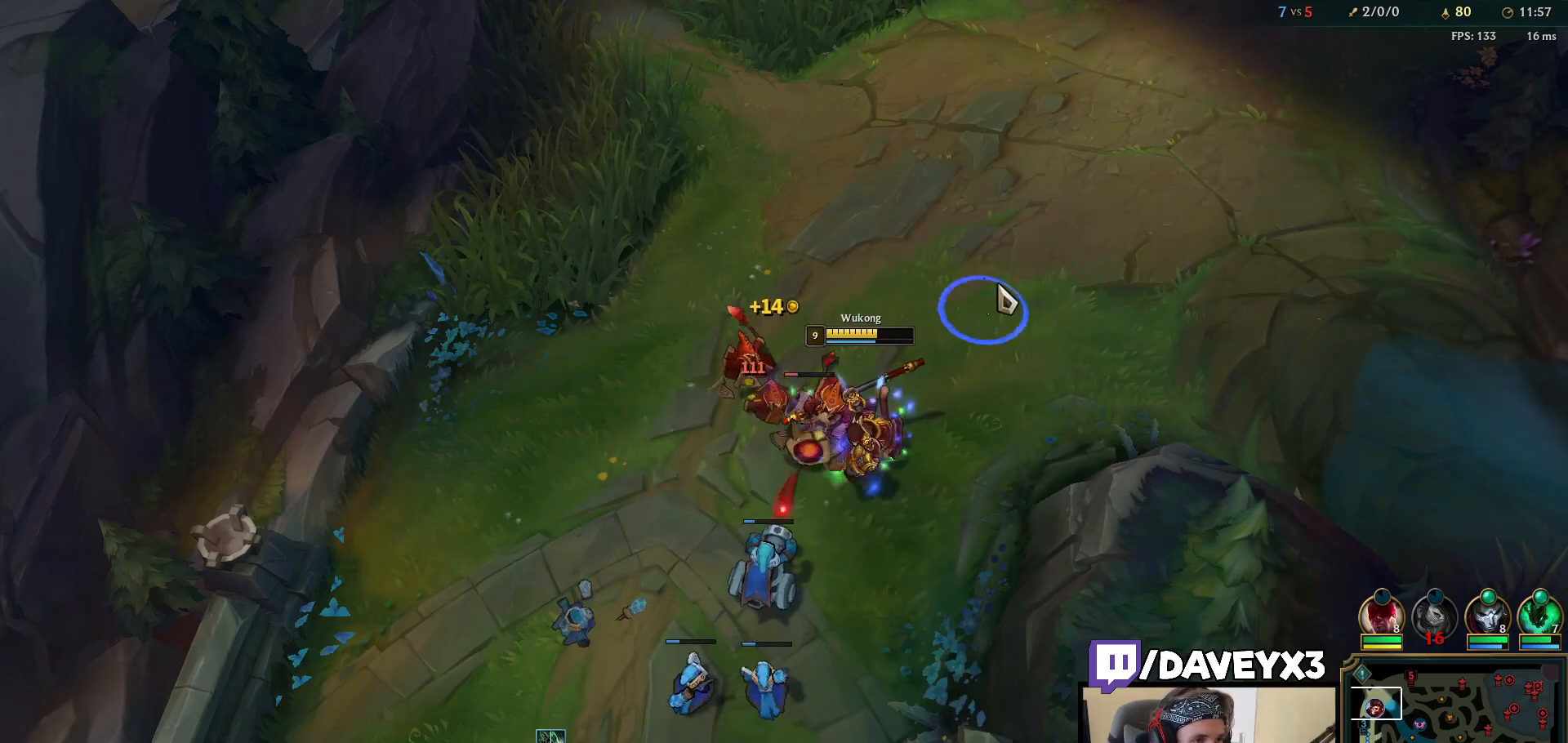
{"keys": [], "mouse": ["left"], "events": [[83, "mouse_right", "up"], [250, "mouse_left", "down"], [333, "mouse_left", "up"], [400, "mouse_left", "down"]]}
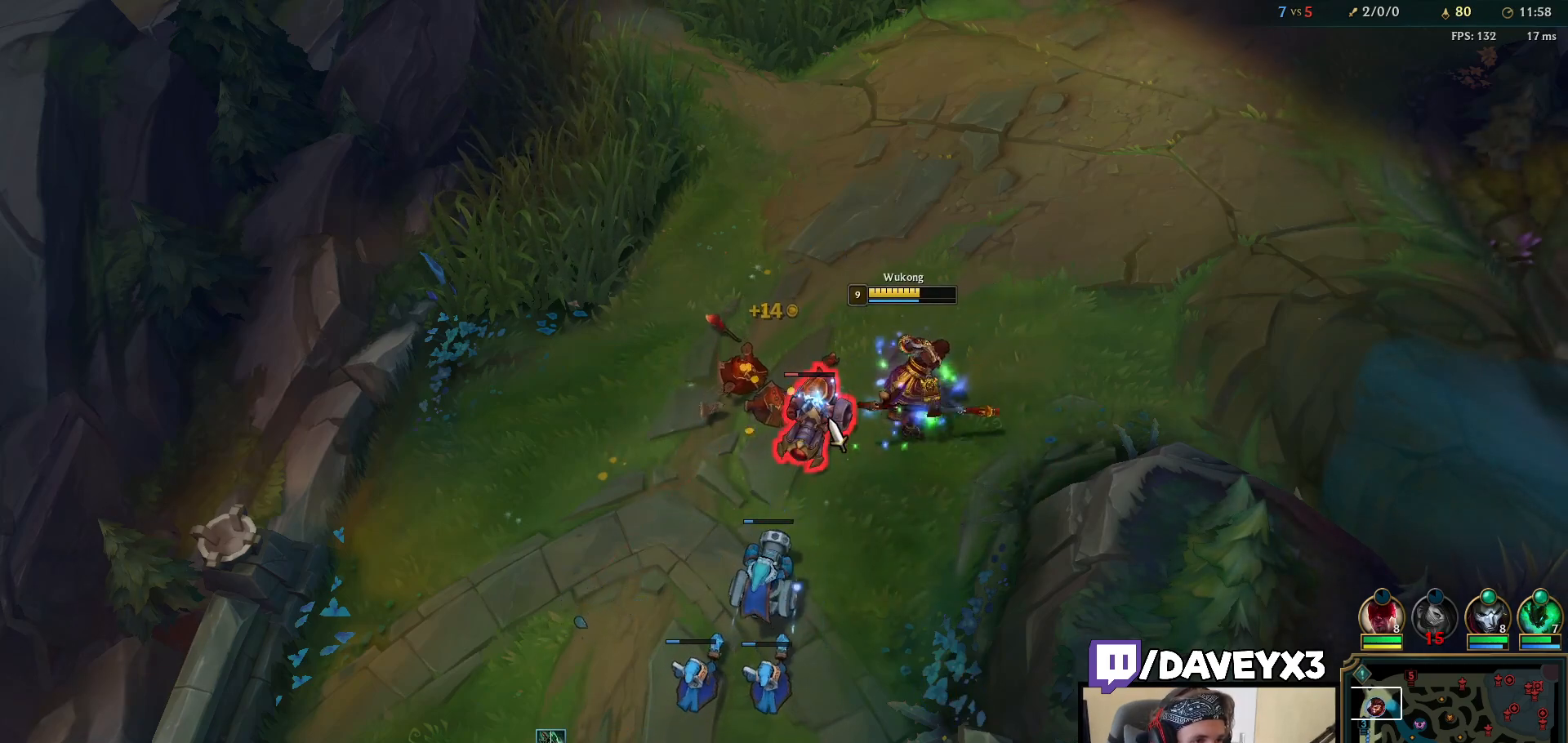
{"keys": [], "mouse": ["right"], "events": [[17, "mouse_left", "up"], [267, "mouse_right", "down"], [367, "mouse_right", "up"], [467, "mouse_right", "down"]]}
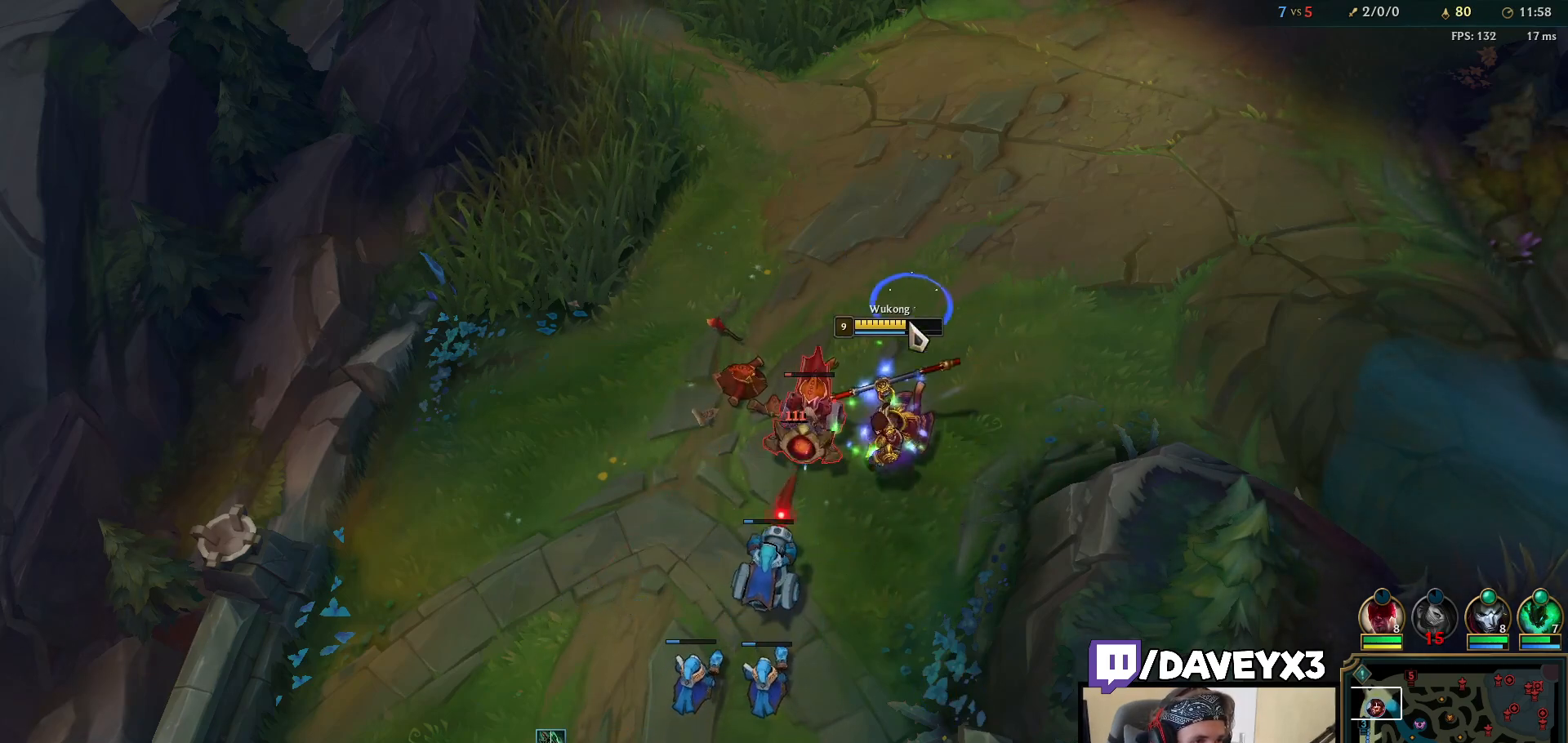
{"keys": [], "mouse": [], "events": [[17, "mouse_right", "up"], [100, "mouse_right", "down"], [150, "mouse_right", "up"], [233, "mouse_right", "down"], [300, "mouse_right", "up"], [367, "mouse_left", "down"], [467, "mouse_left", "up"]]}
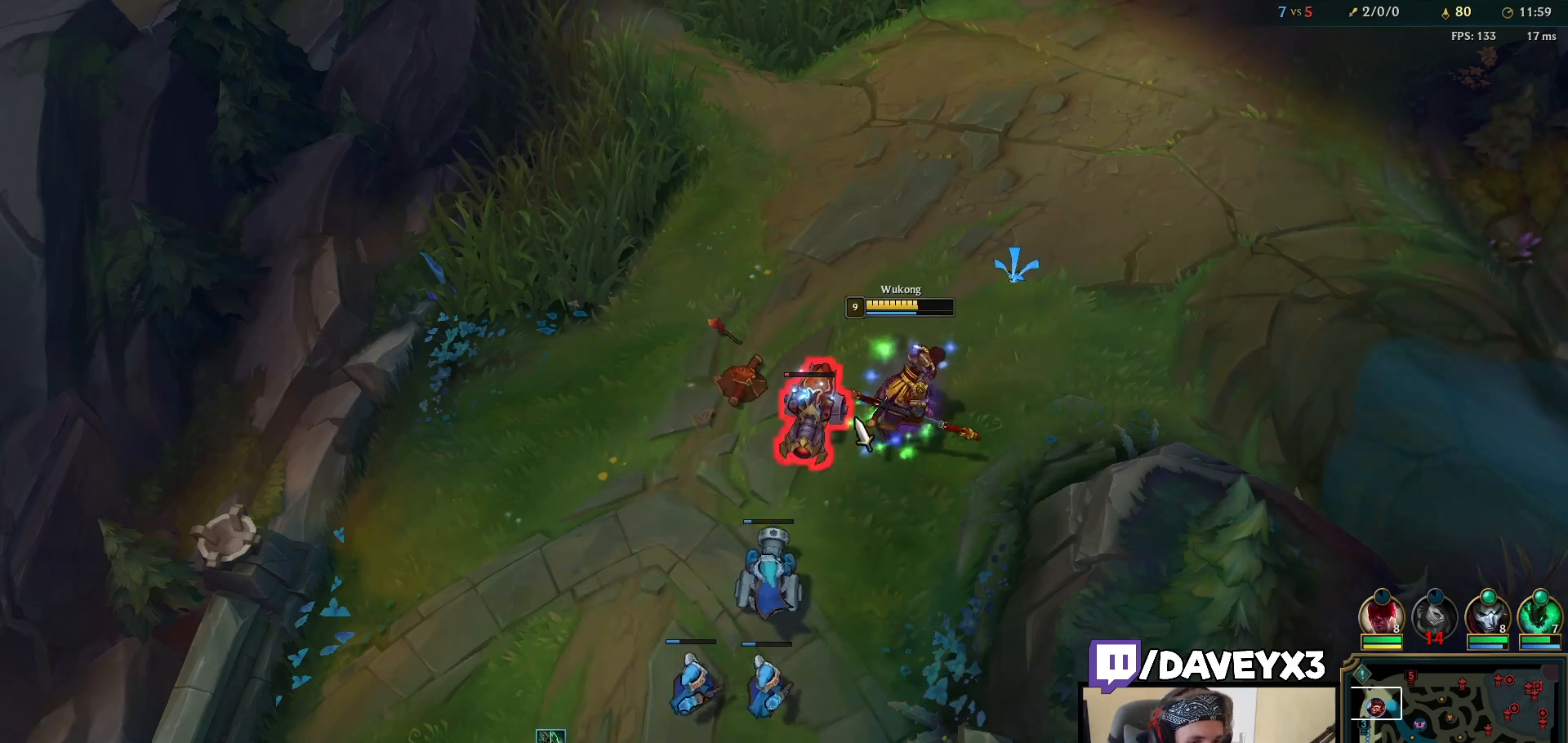
{"keys": [], "mouse": [], "events": [[17, "mouse_left", "down"], [133, "mouse_left", "up"], [333, "mouse_right", "down"], [433, "mouse_right", "up"]]}
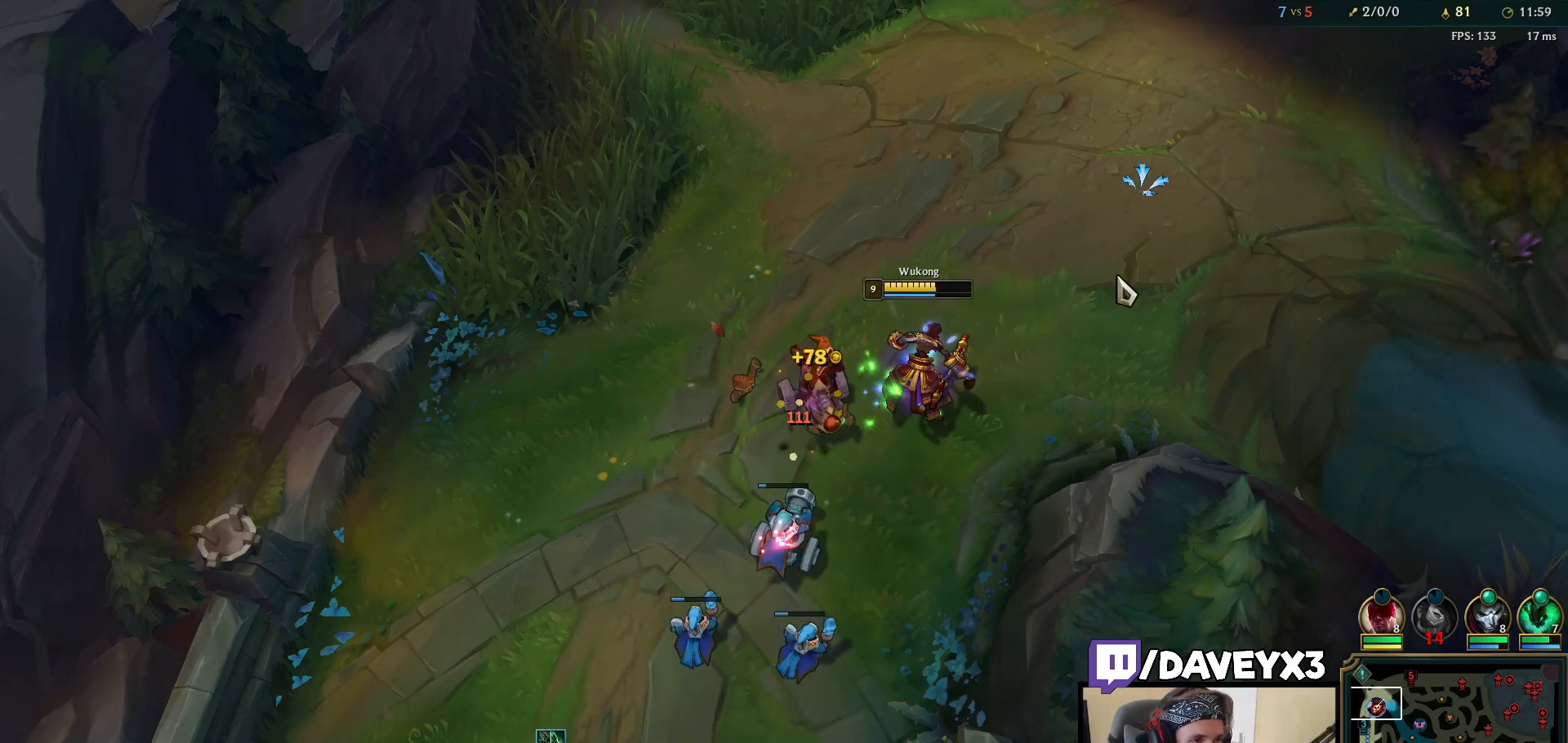
{"keys": [], "mouse": [], "events": []}
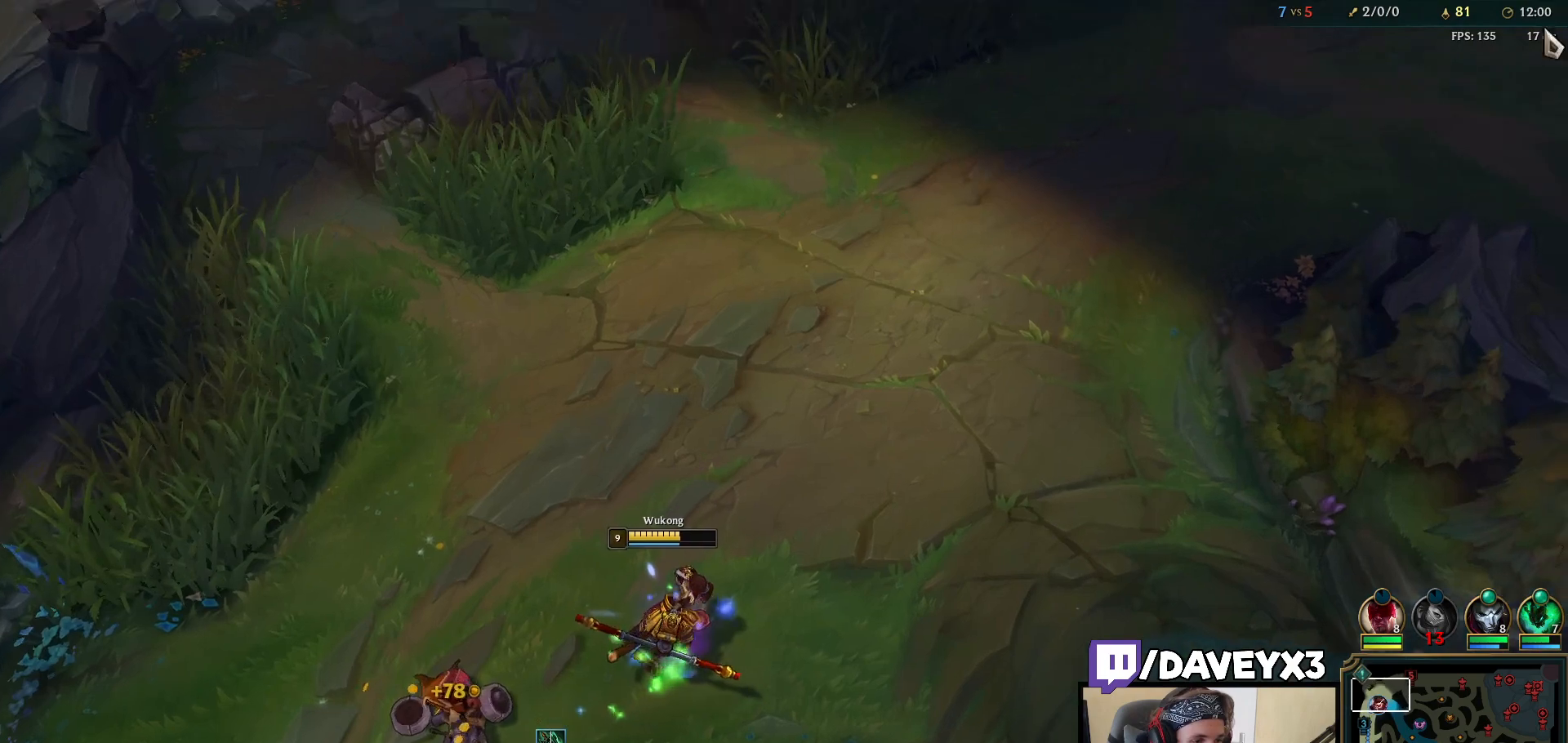
{"keys": [], "mouse": [], "events": [[183, "mouse_right", "down"], [317, "mouse_right", "up"]]}
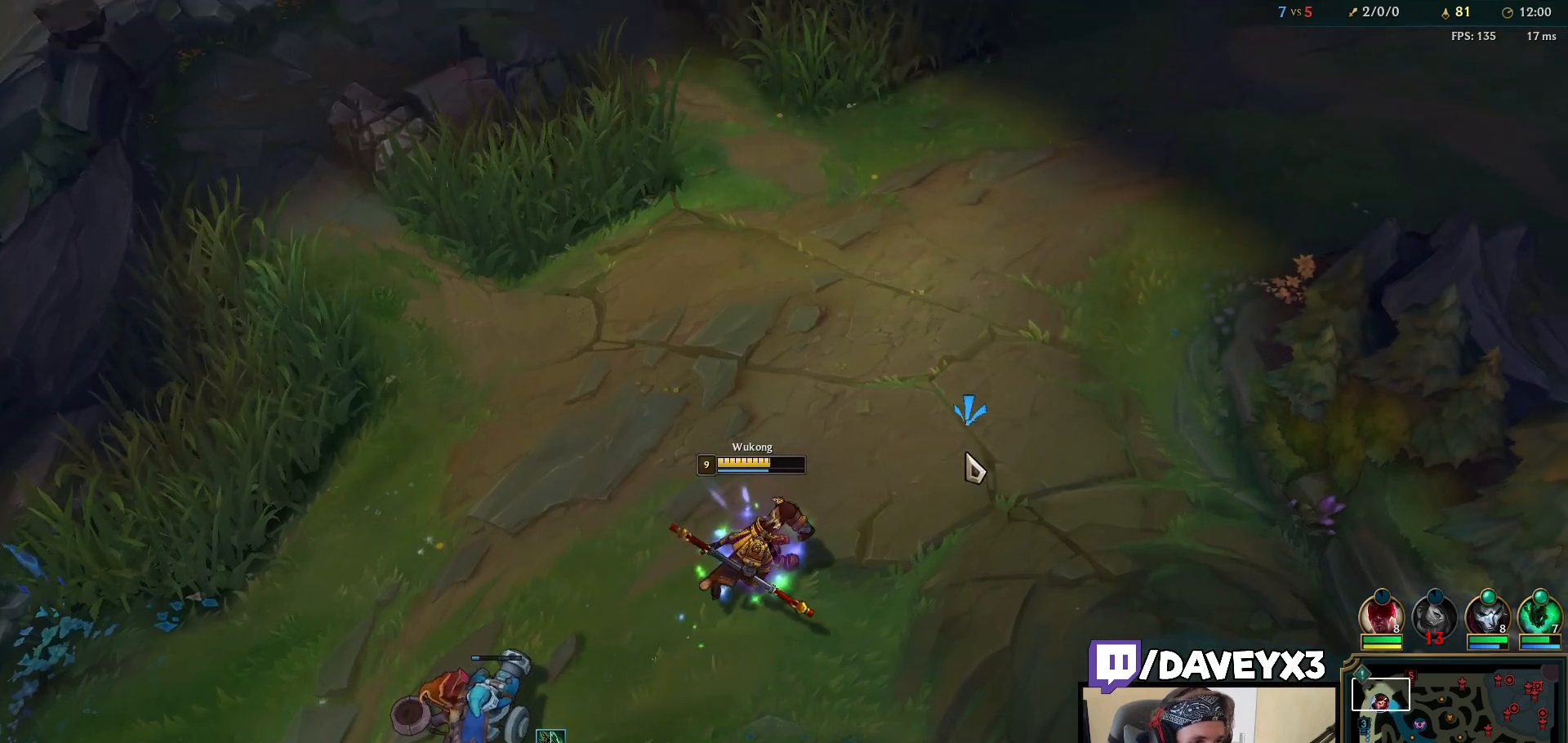
{"keys": [], "mouse": ["right"], "events": [[483, "mouse_right", "down"]]}
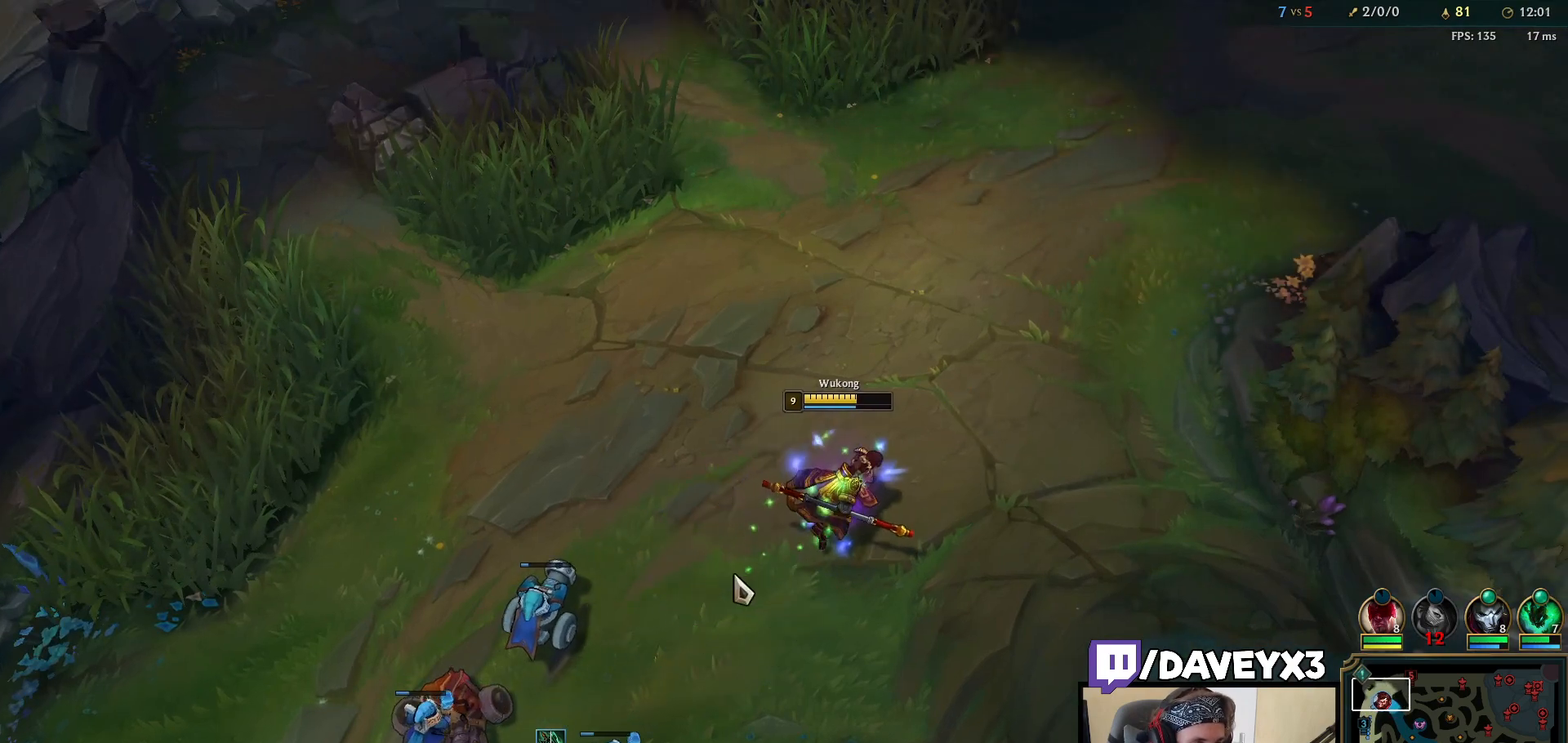
{"keys": [], "mouse": [], "events": [[83, "mouse_right", "up"], [150, "mouse_right", "down"], [250, "mouse_right", "up"], [383, "mouse_right", "down"], [450, "mouse_right", "up"]]}